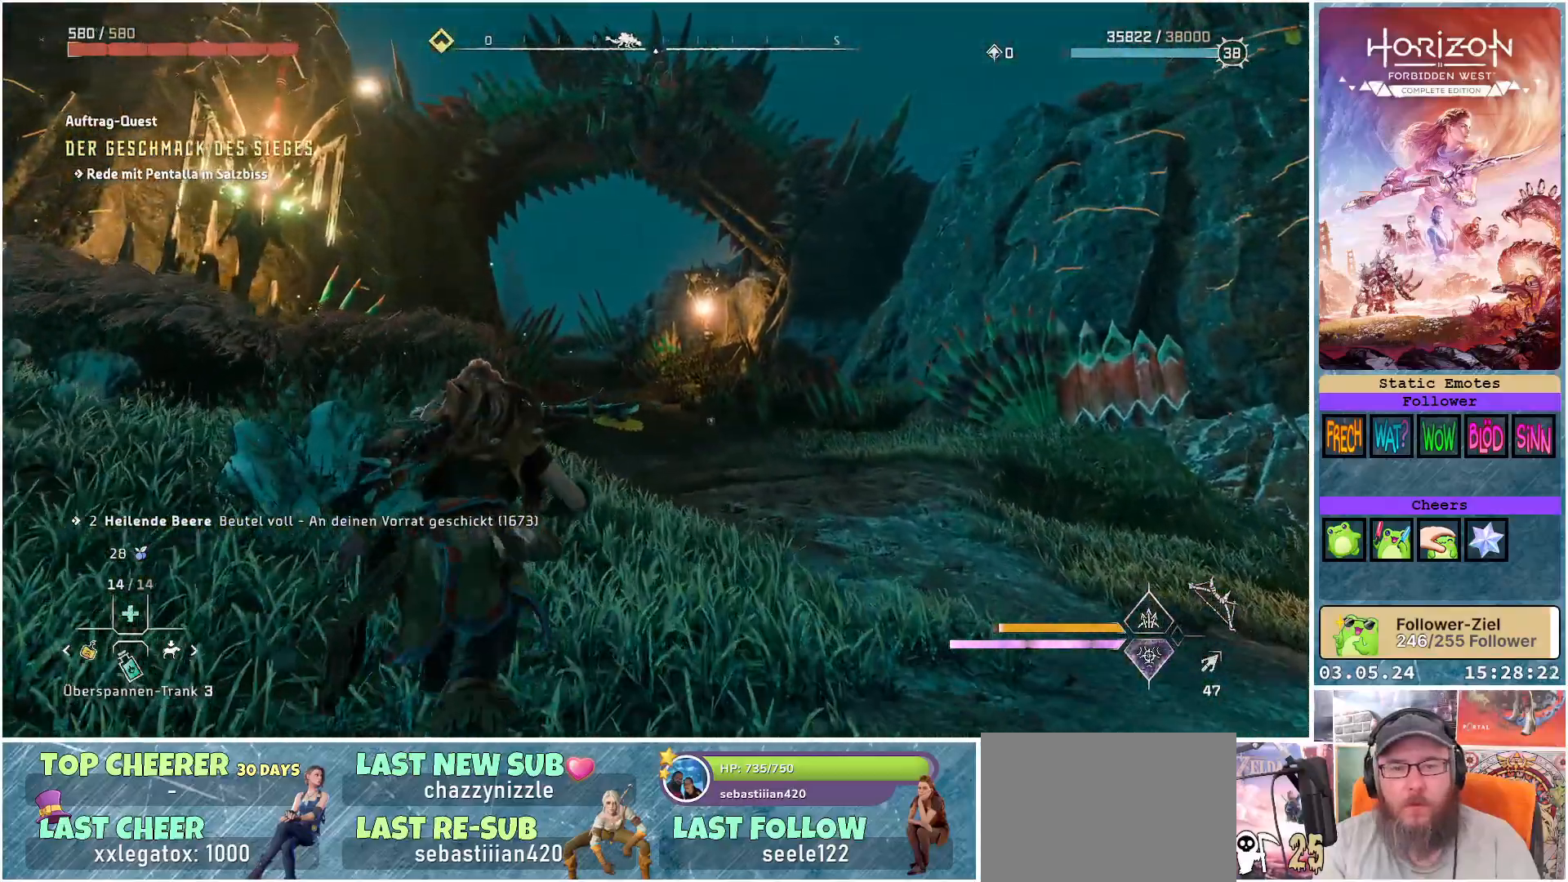
Gameplay with a controller (Xbox layout); each line is a JSON object with the inputs held at the frame after it. "events" lists button and stick changes between this image and that frame as [ms after this image, input, new state], when the widget could be followed in between. Not read: L1.
{"buttons": ["R3"], "left_stick": "up", "right_stick": "center", "events": [[433, "R3", "down"]]}
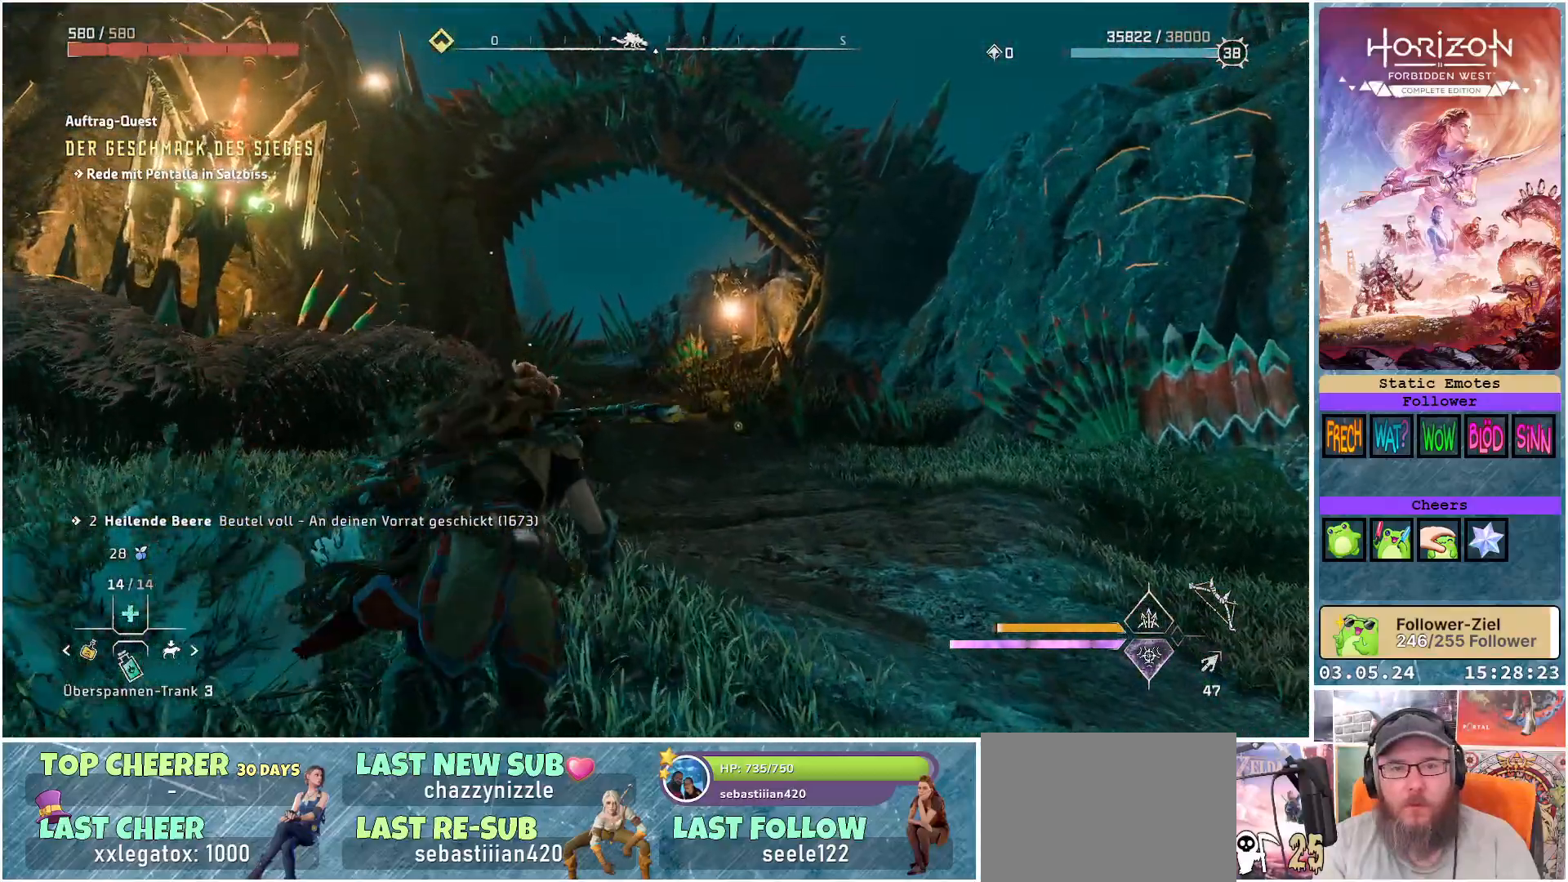
{"buttons": ["R3"], "left_stick": "up", "right_stick": "center", "events": []}
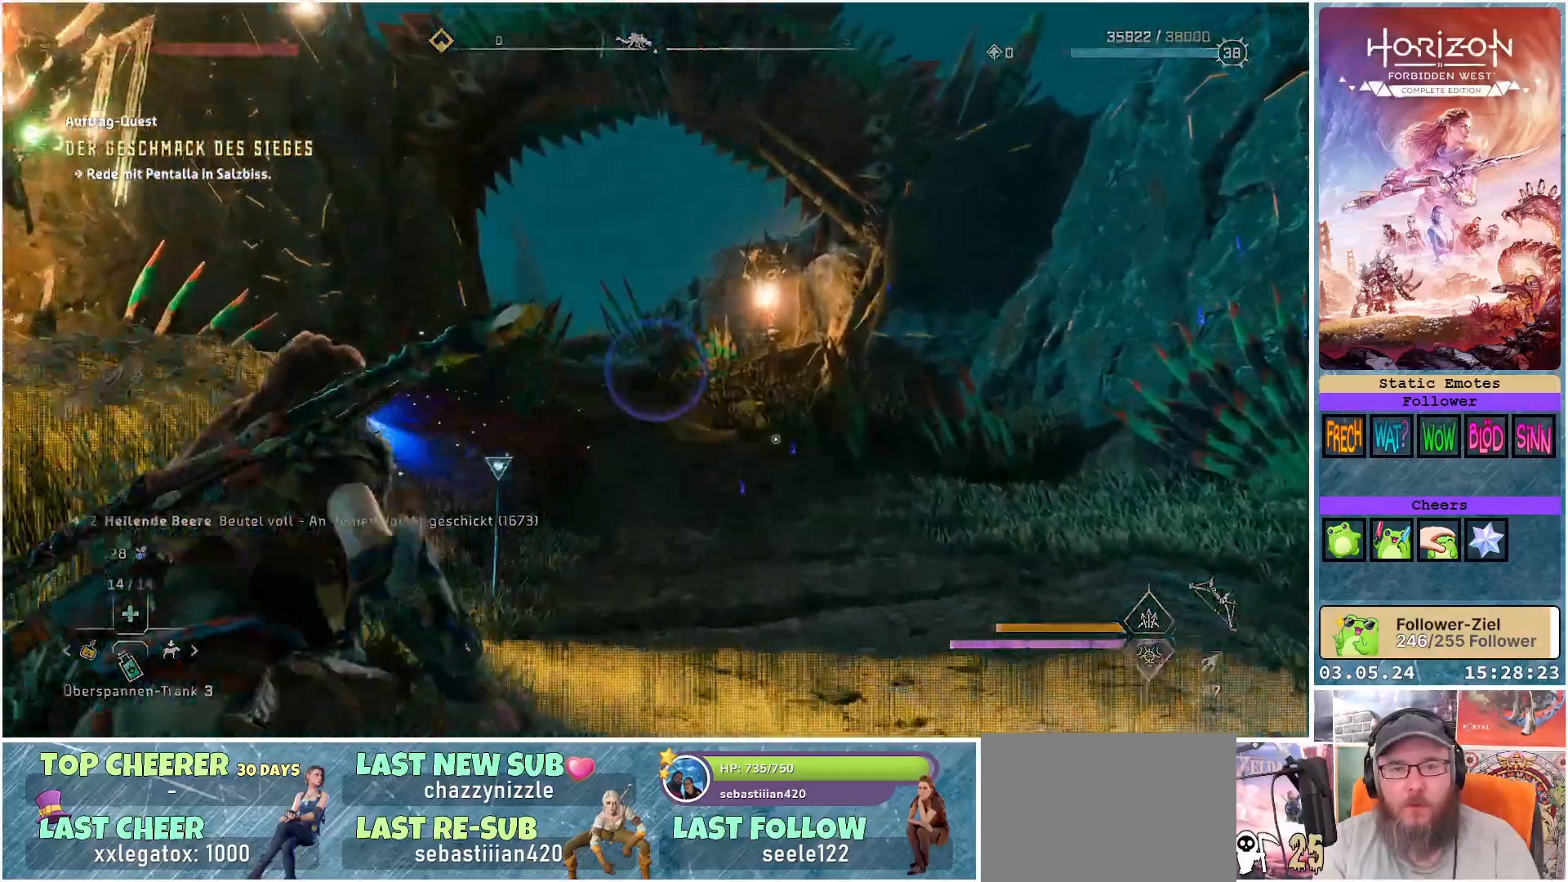
{"buttons": [], "left_stick": "up", "right_stick": "center", "events": [[67, "R3", "up"]]}
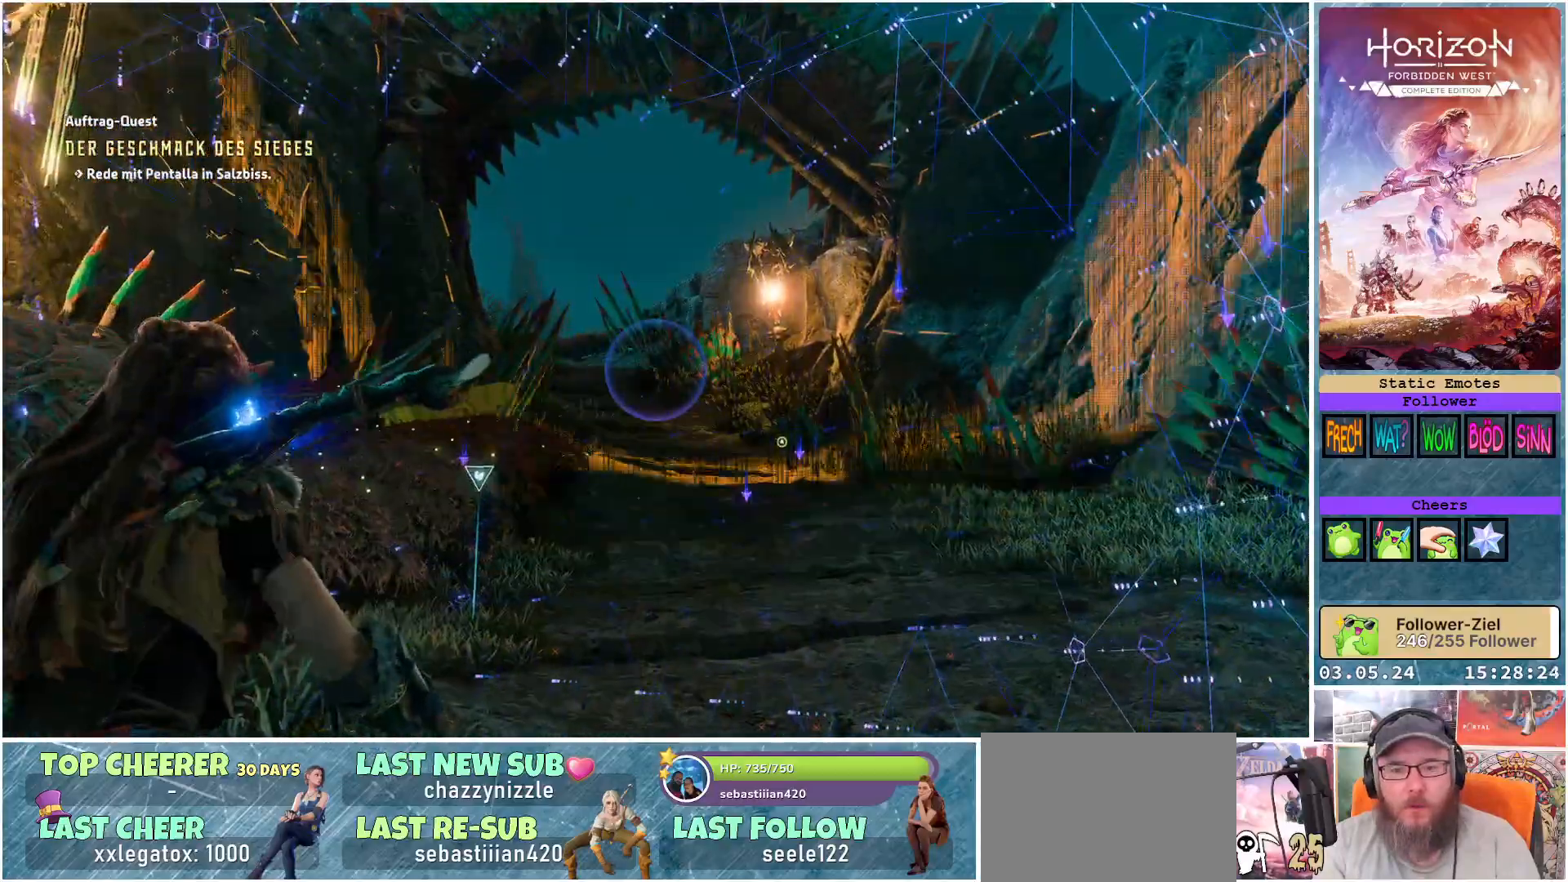
{"buttons": [], "left_stick": "up-left", "right_stick": "right", "events": [[100, "right_stick", "right"], [333, "left_stick", "up-left"]]}
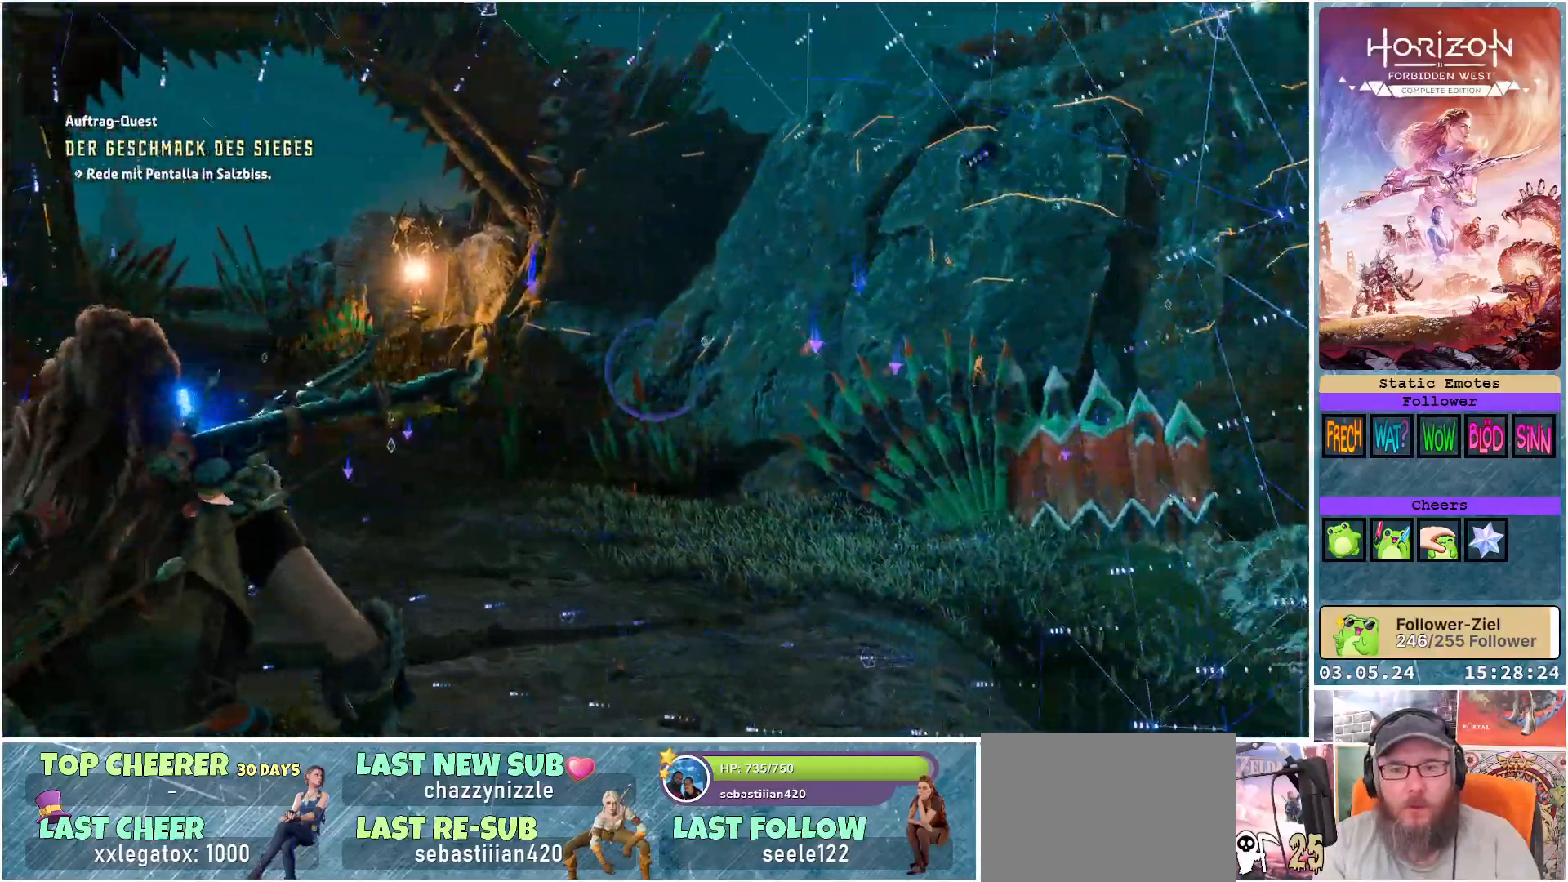
{"buttons": [], "left_stick": "up-left", "right_stick": "right", "events": []}
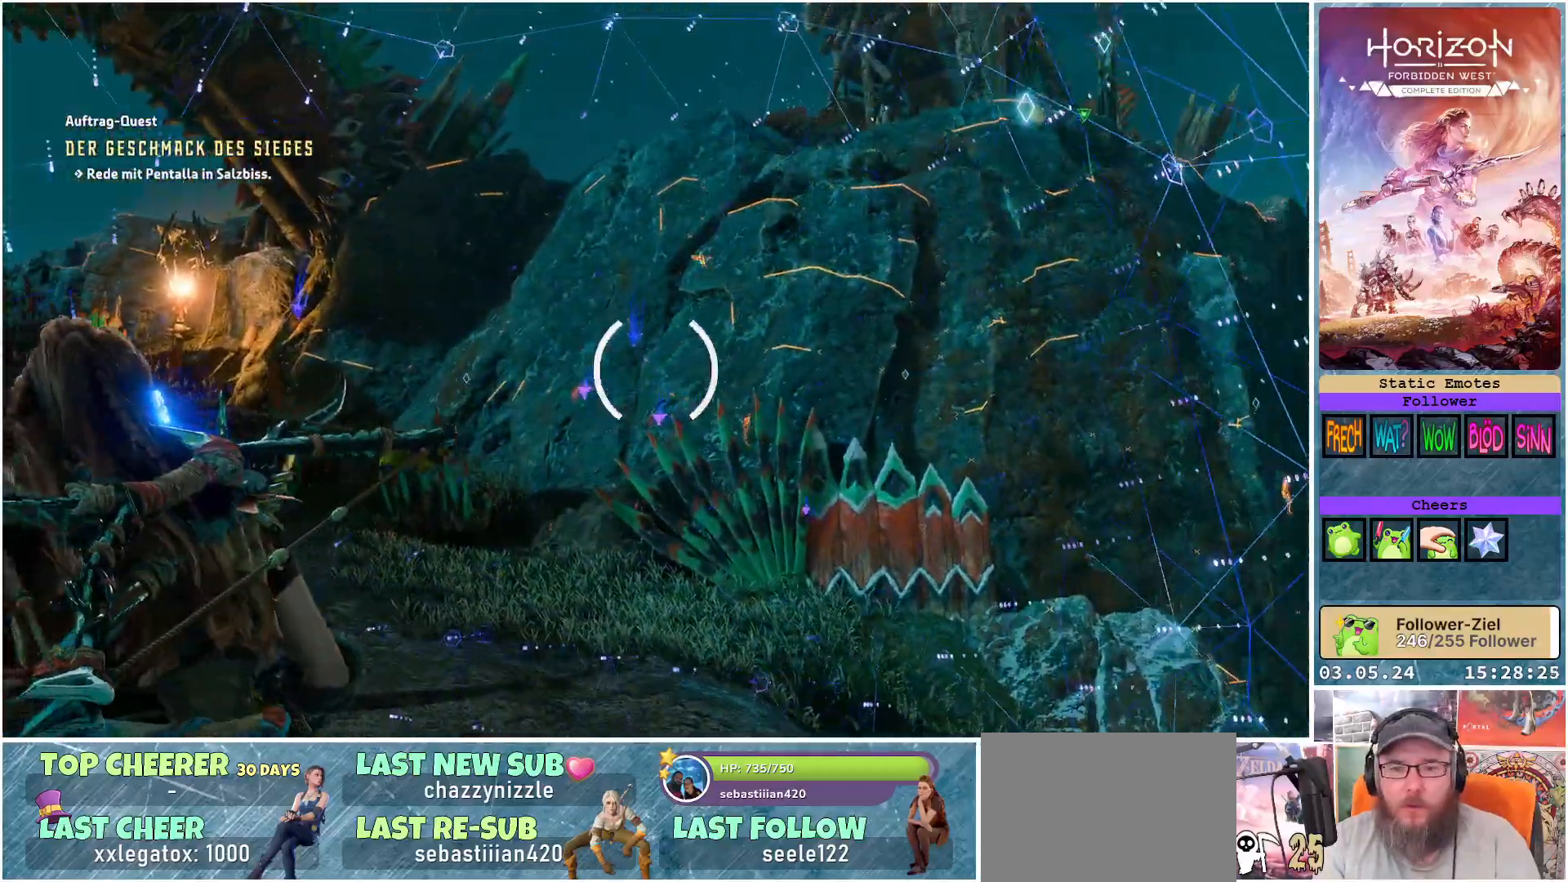
{"buttons": [], "left_stick": "up-left", "right_stick": "center", "events": [[350, "right_stick", "center"]]}
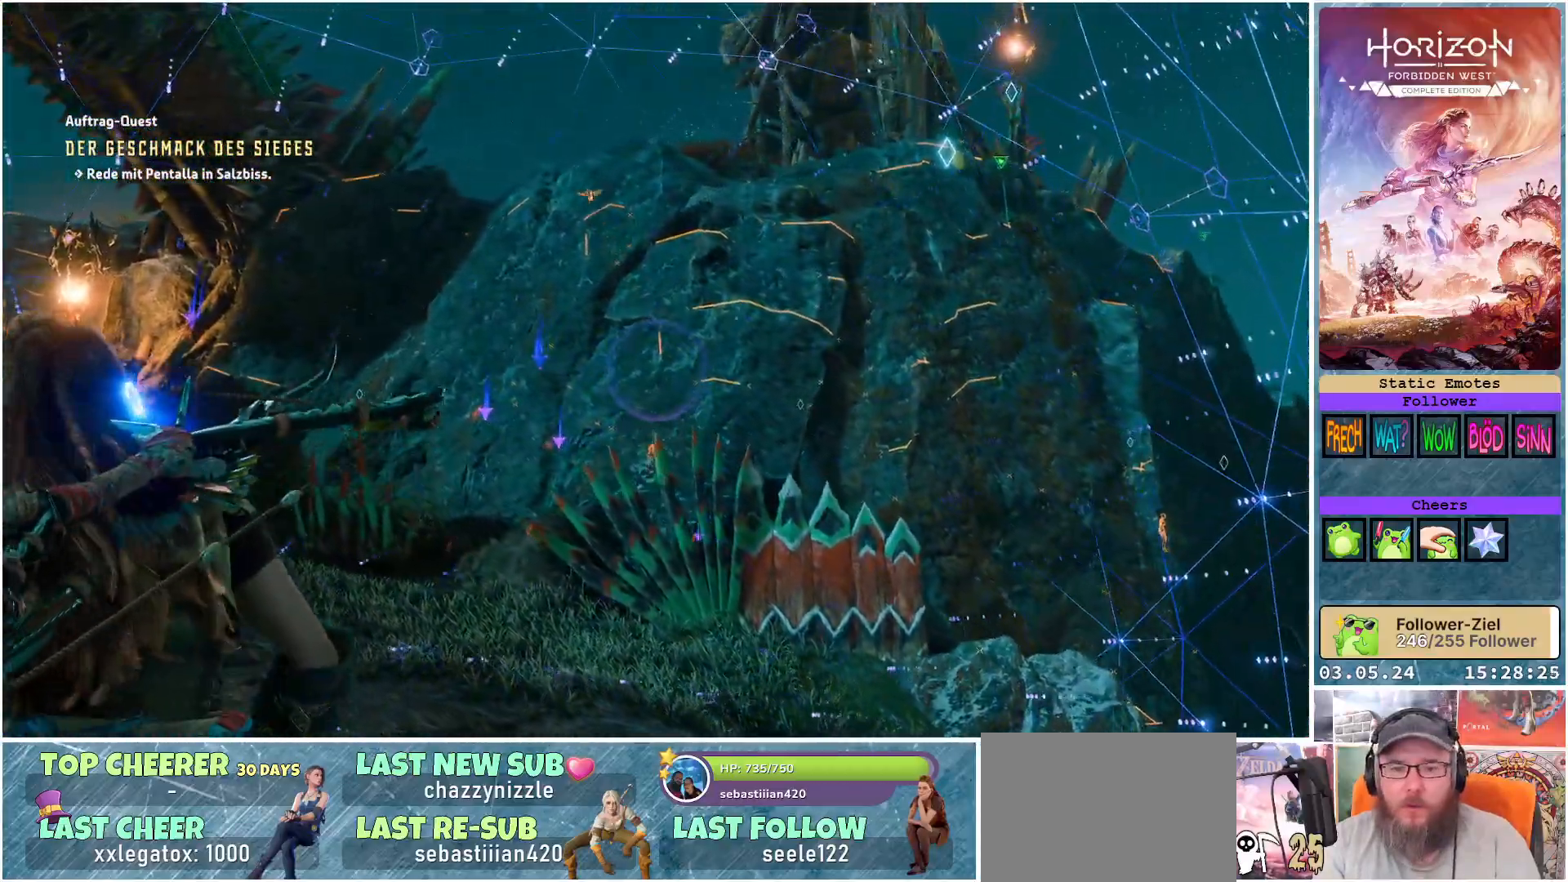
{"buttons": [], "left_stick": "up-left", "right_stick": "right", "events": [[150, "right_stick", "right"]]}
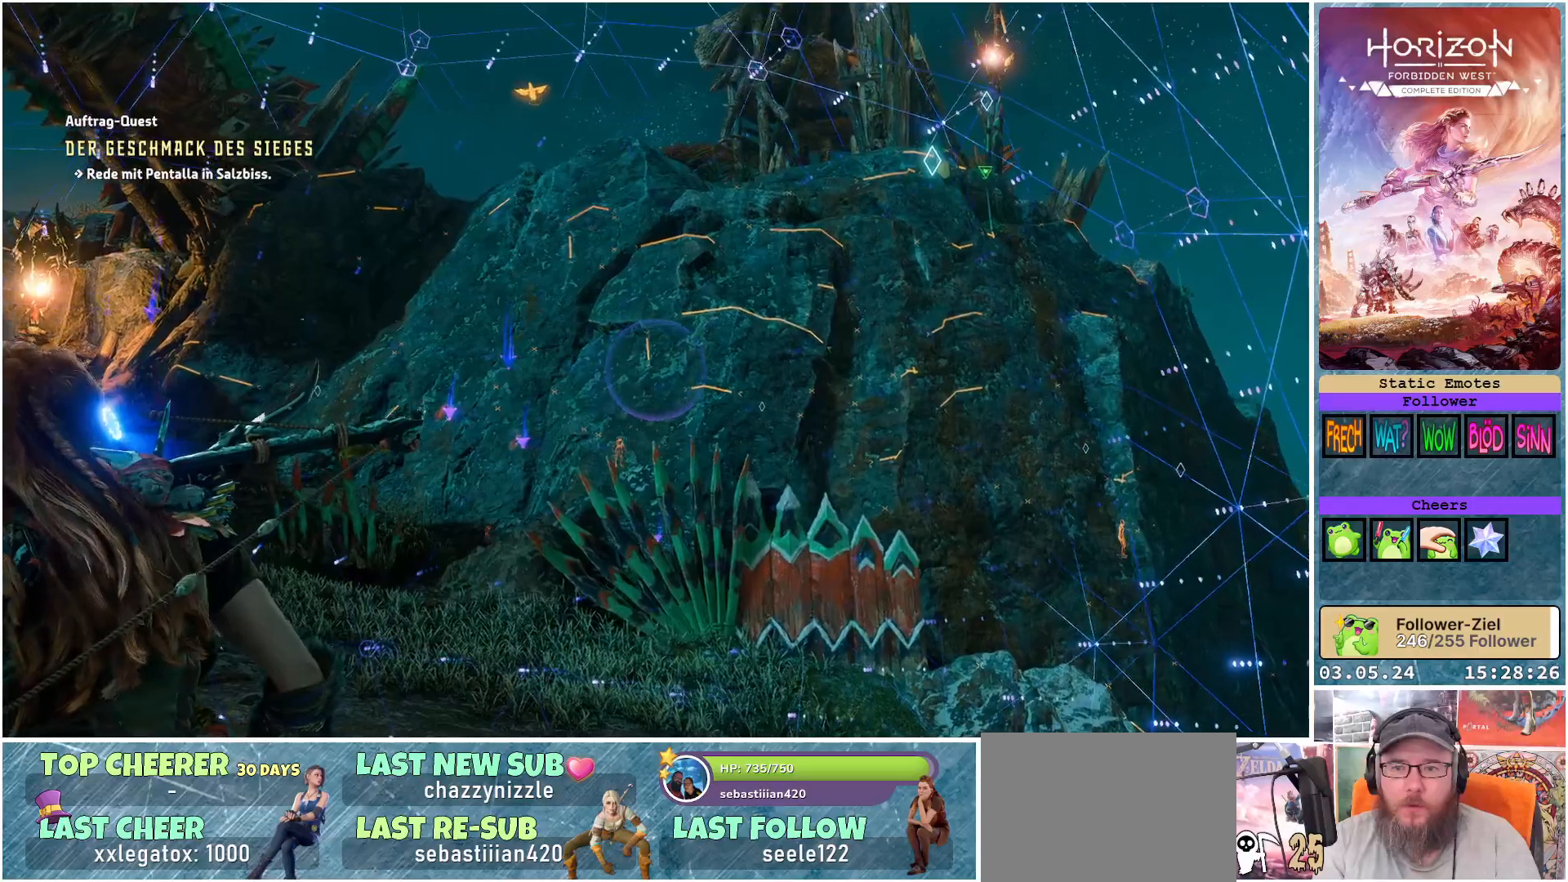
{"buttons": [], "left_stick": "up-left", "right_stick": "down-left", "events": [[317, "right_stick", "center"], [433, "right_stick", "down-left"]]}
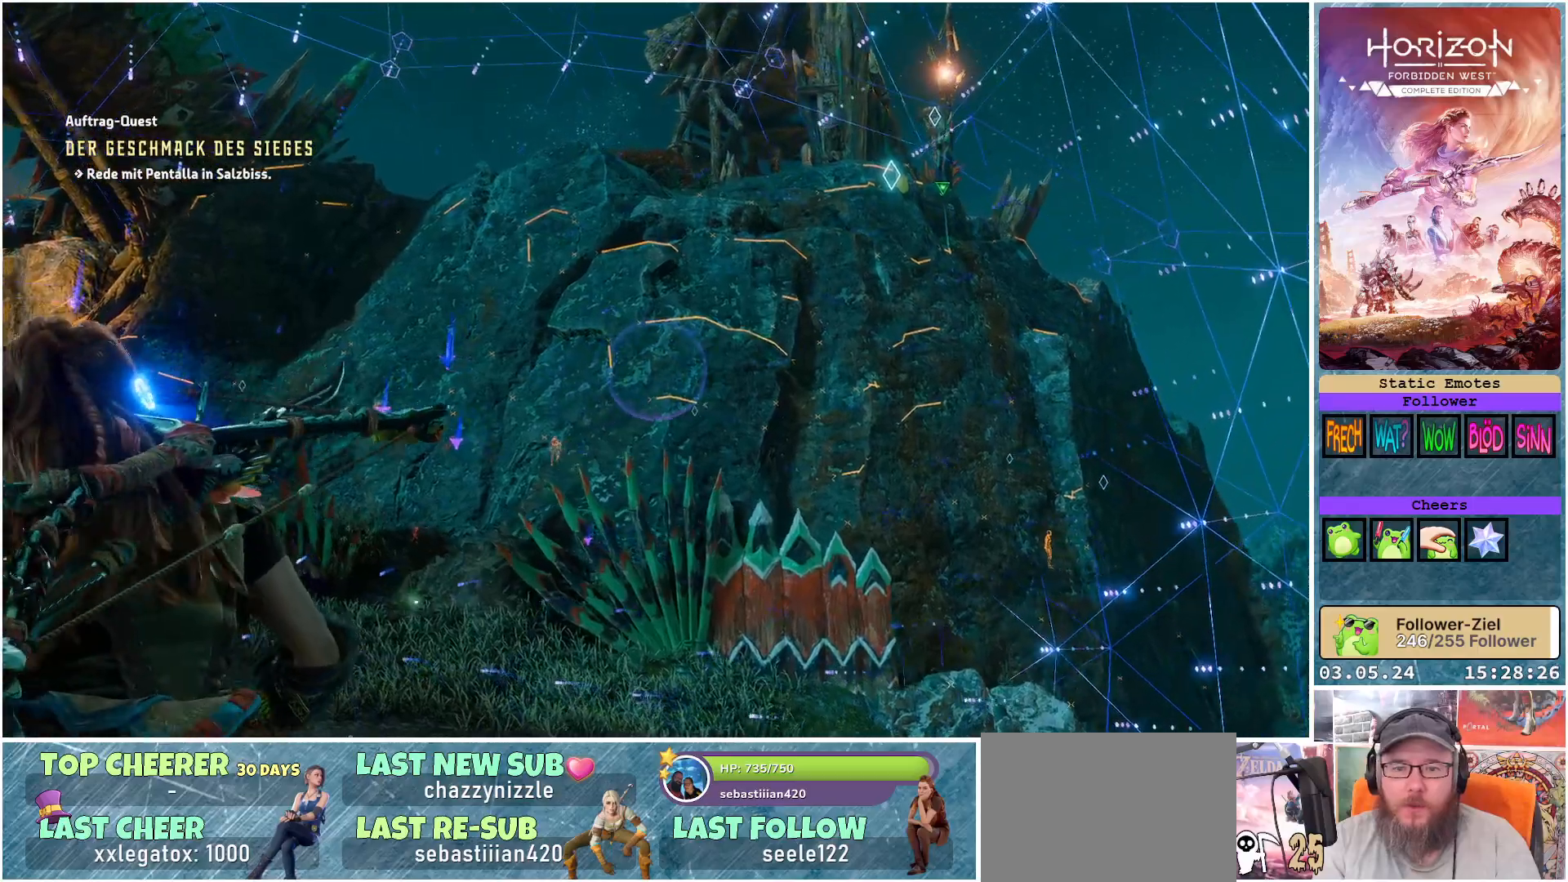
{"buttons": [], "left_stick": "up-left", "right_stick": "down-left", "events": [[167, "right_stick", "center"], [433, "right_stick", "down-left"]]}
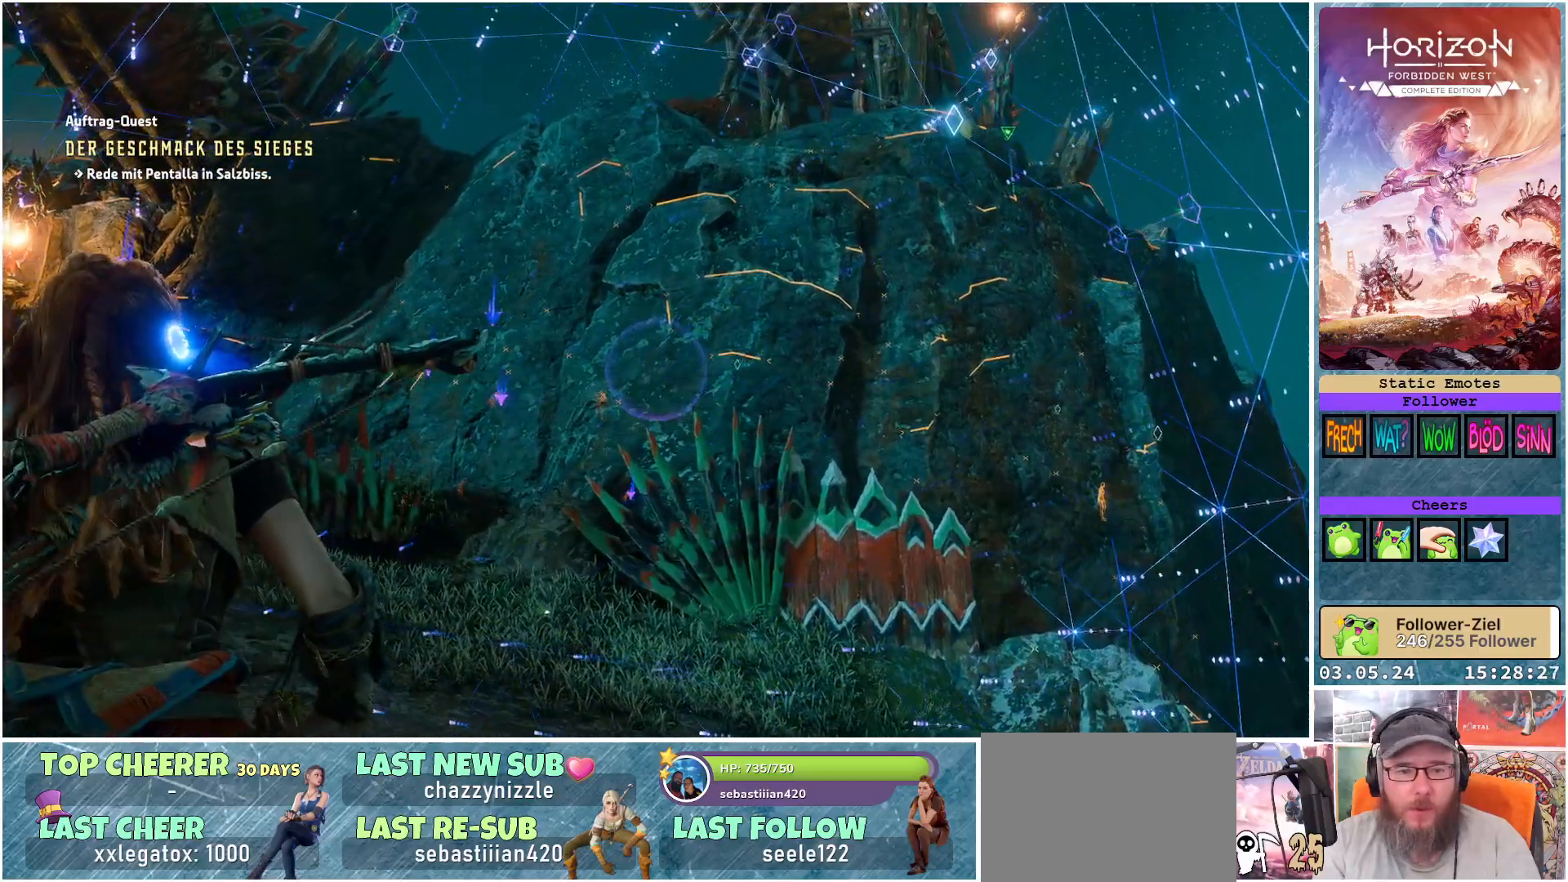
{"buttons": [], "left_stick": "up-left", "right_stick": "center", "events": [[400, "right_stick", "center"]]}
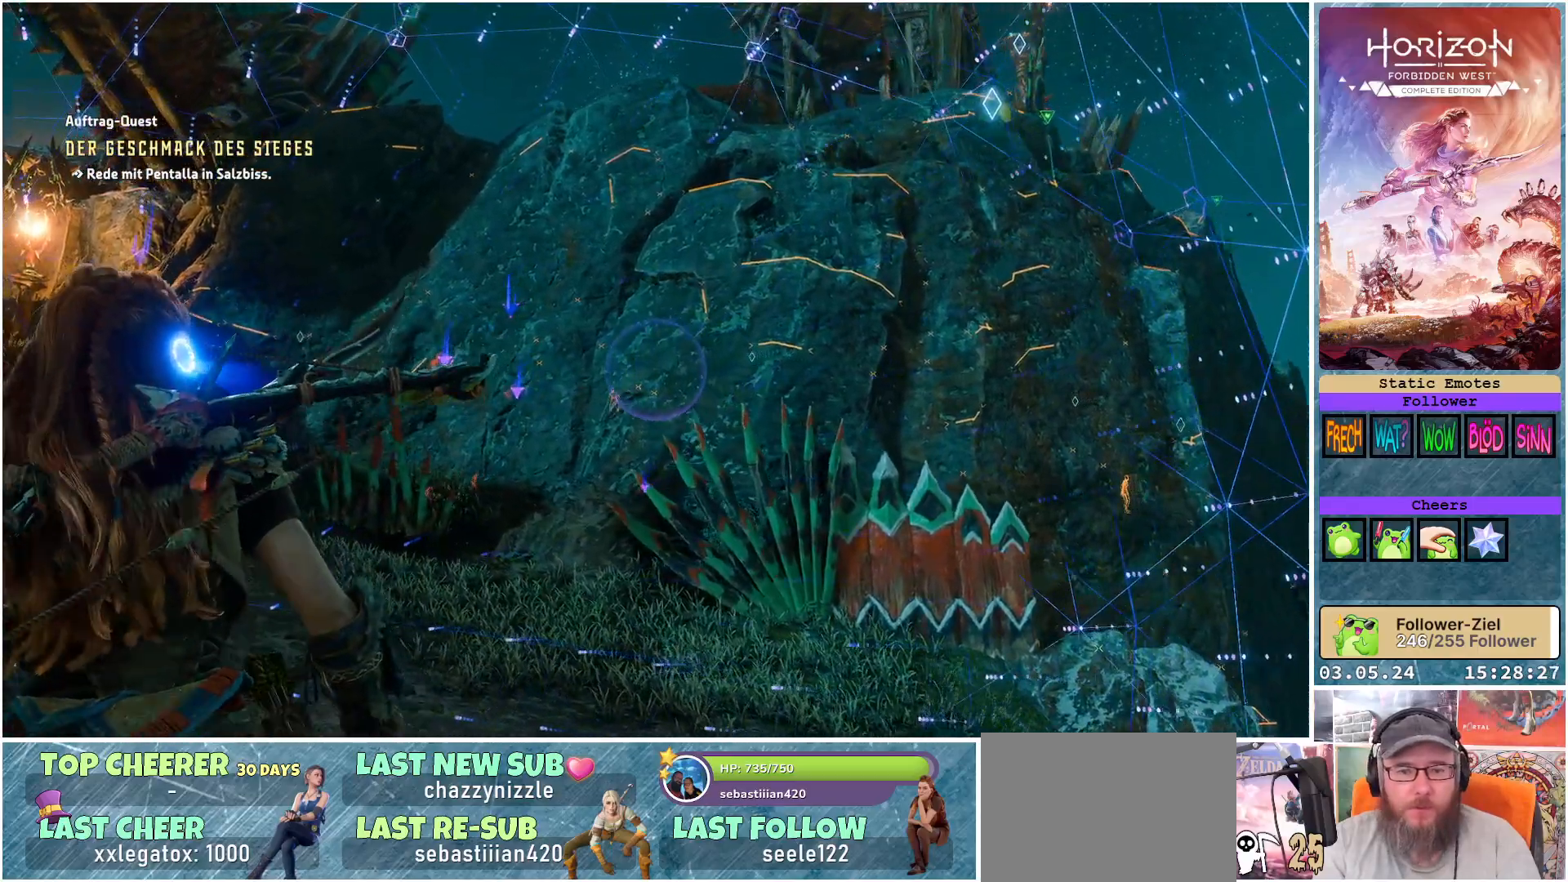
{"buttons": [], "left_stick": "up-left", "right_stick": "down-left", "events": [[333, "right_stick", "down-left"]]}
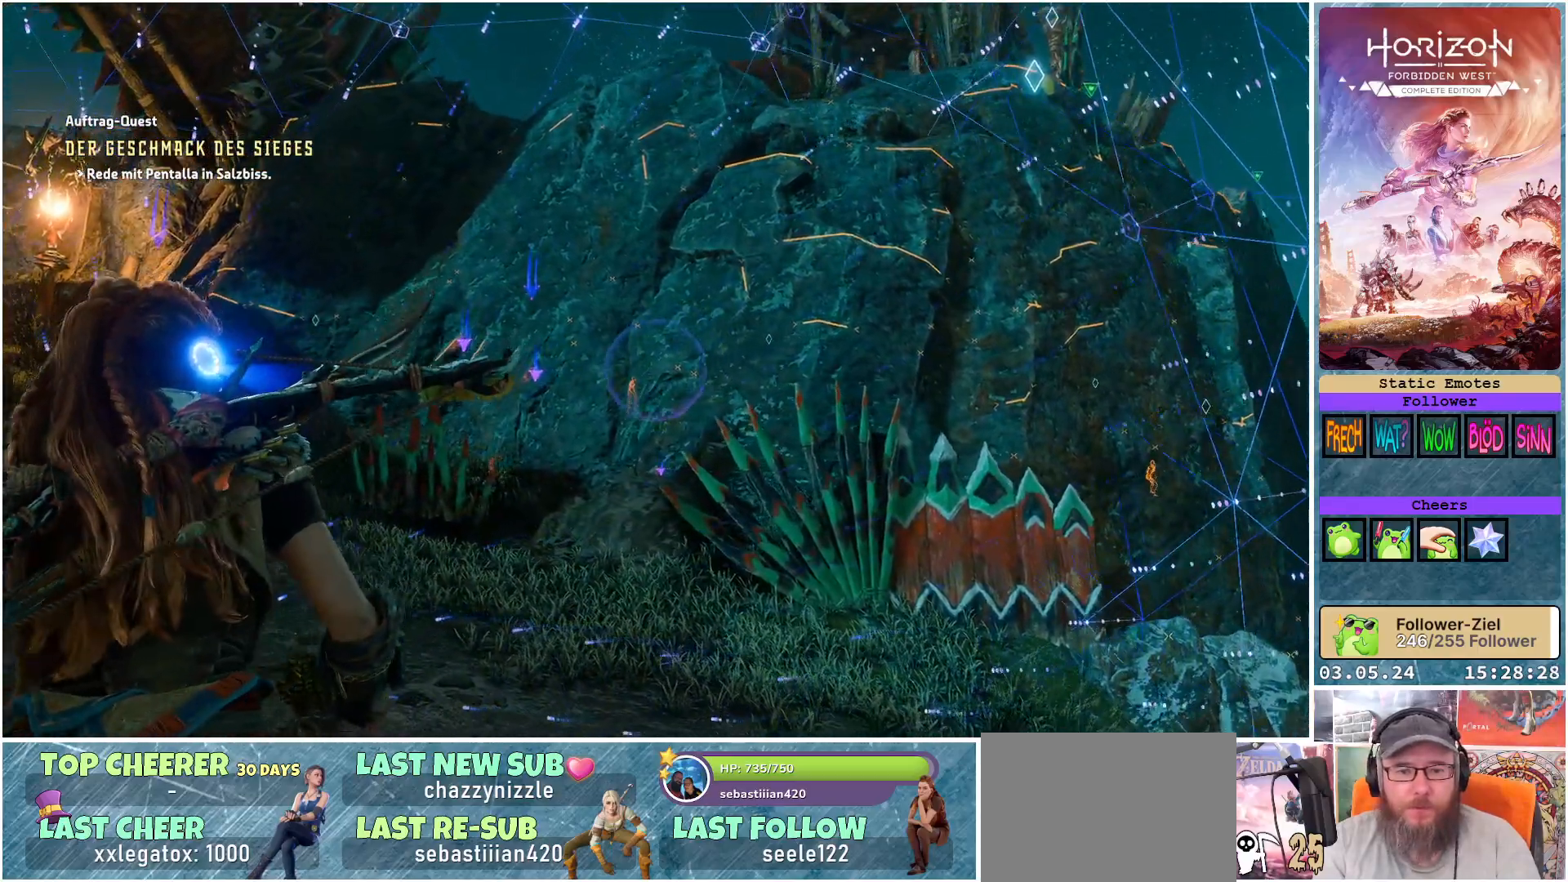
{"buttons": [], "left_stick": "up-left", "right_stick": "center", "events": [[183, "right_stick", "center"]]}
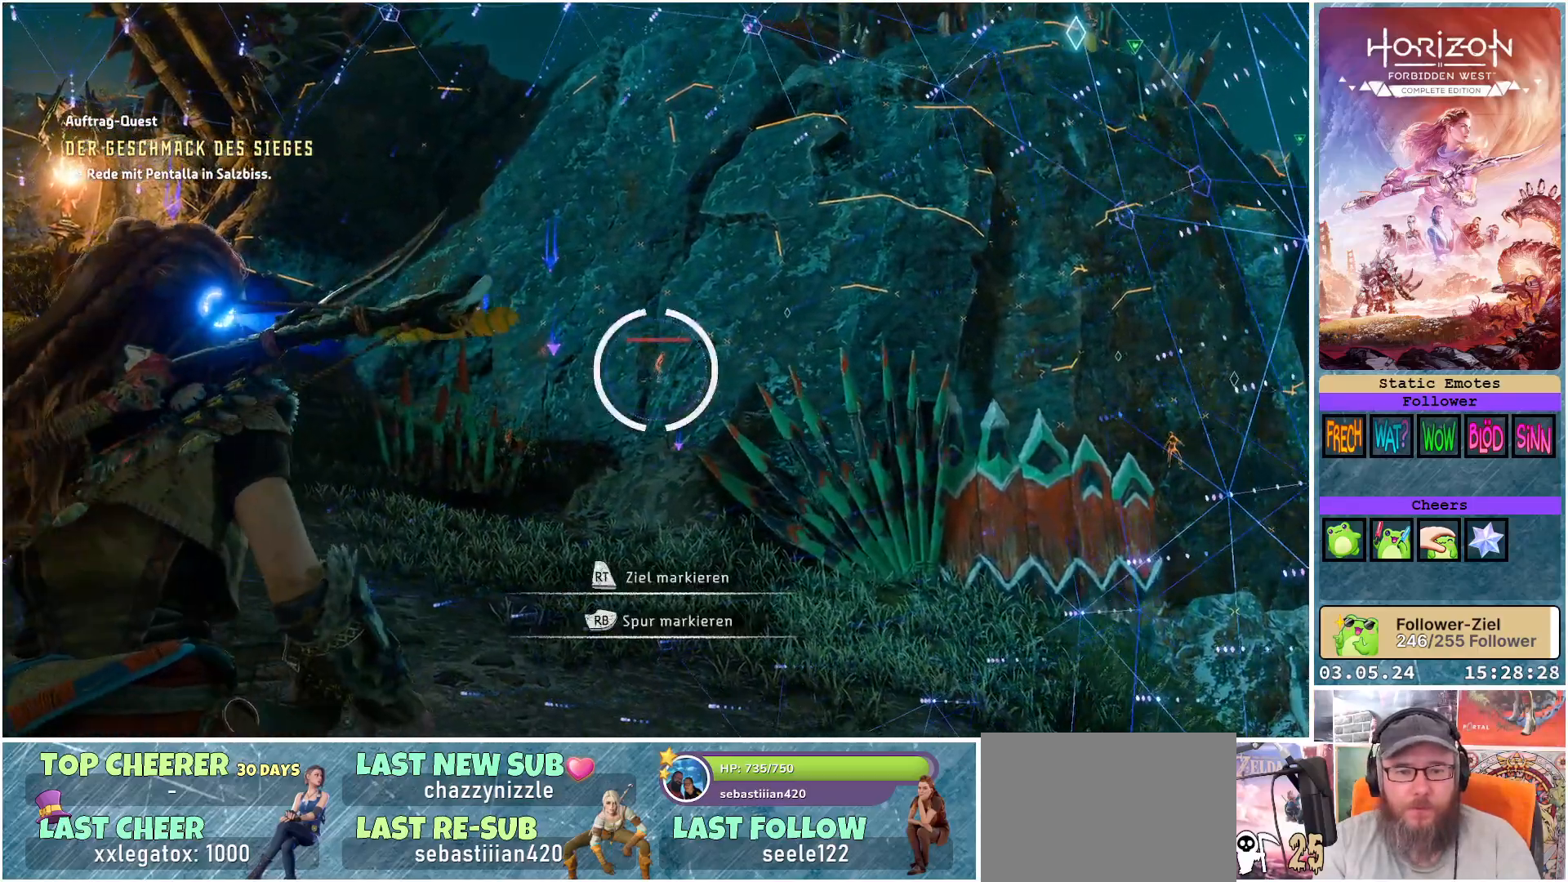
{"buttons": [], "left_stick": "up-left", "right_stick": "center", "events": [[250, "R2", "down"], [433, "R2", "up"]]}
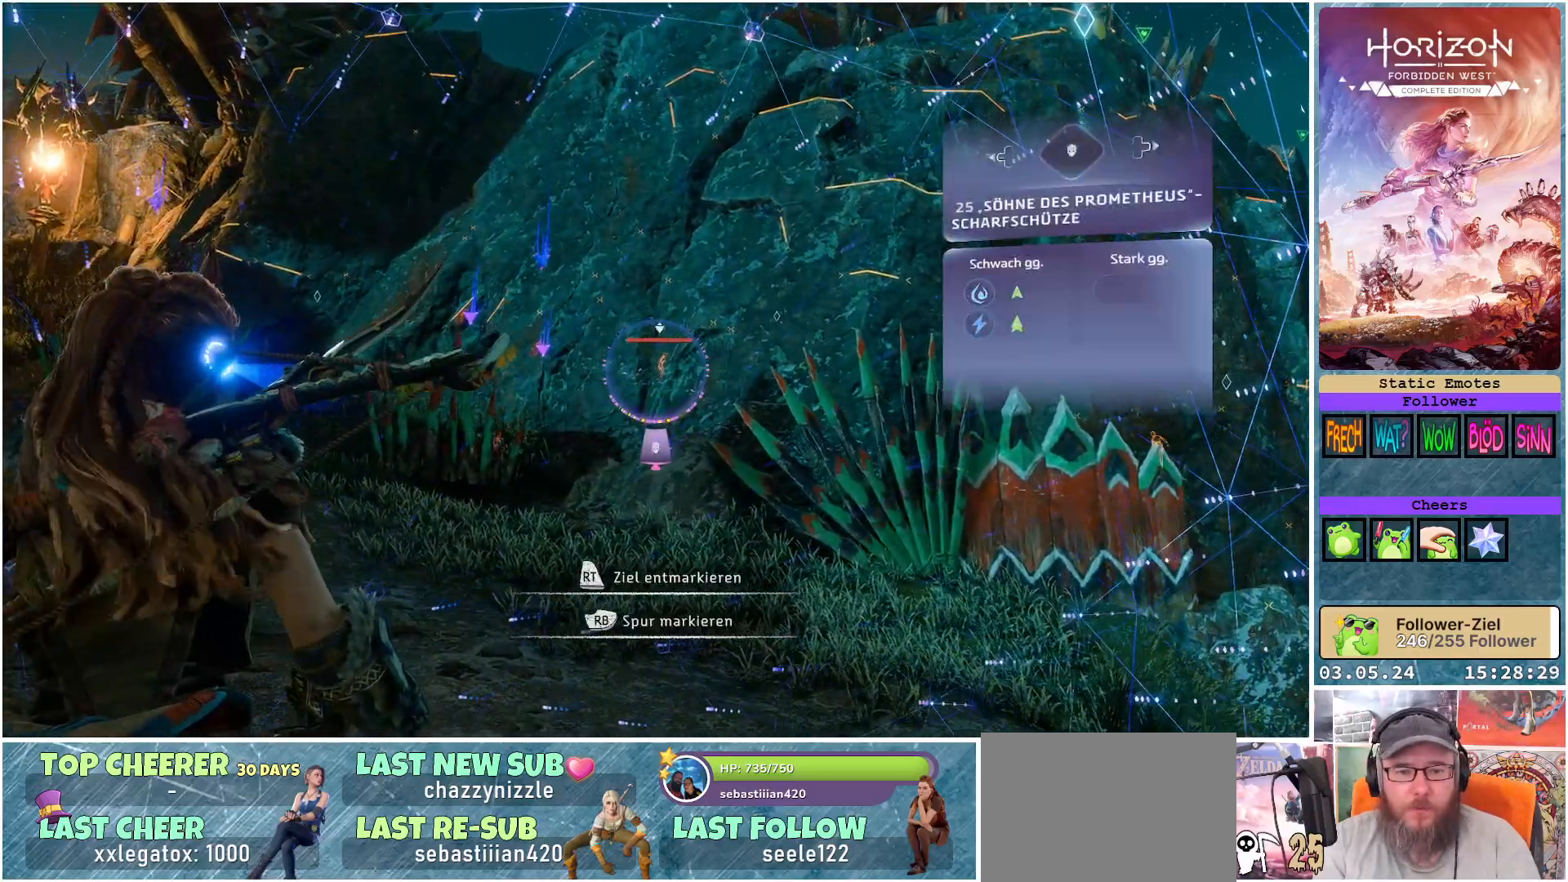
{"buttons": [], "left_stick": "up-left", "right_stick": "up-left", "events": [[100, "right_stick", "left"], [467, "right_stick", "up-left"]]}
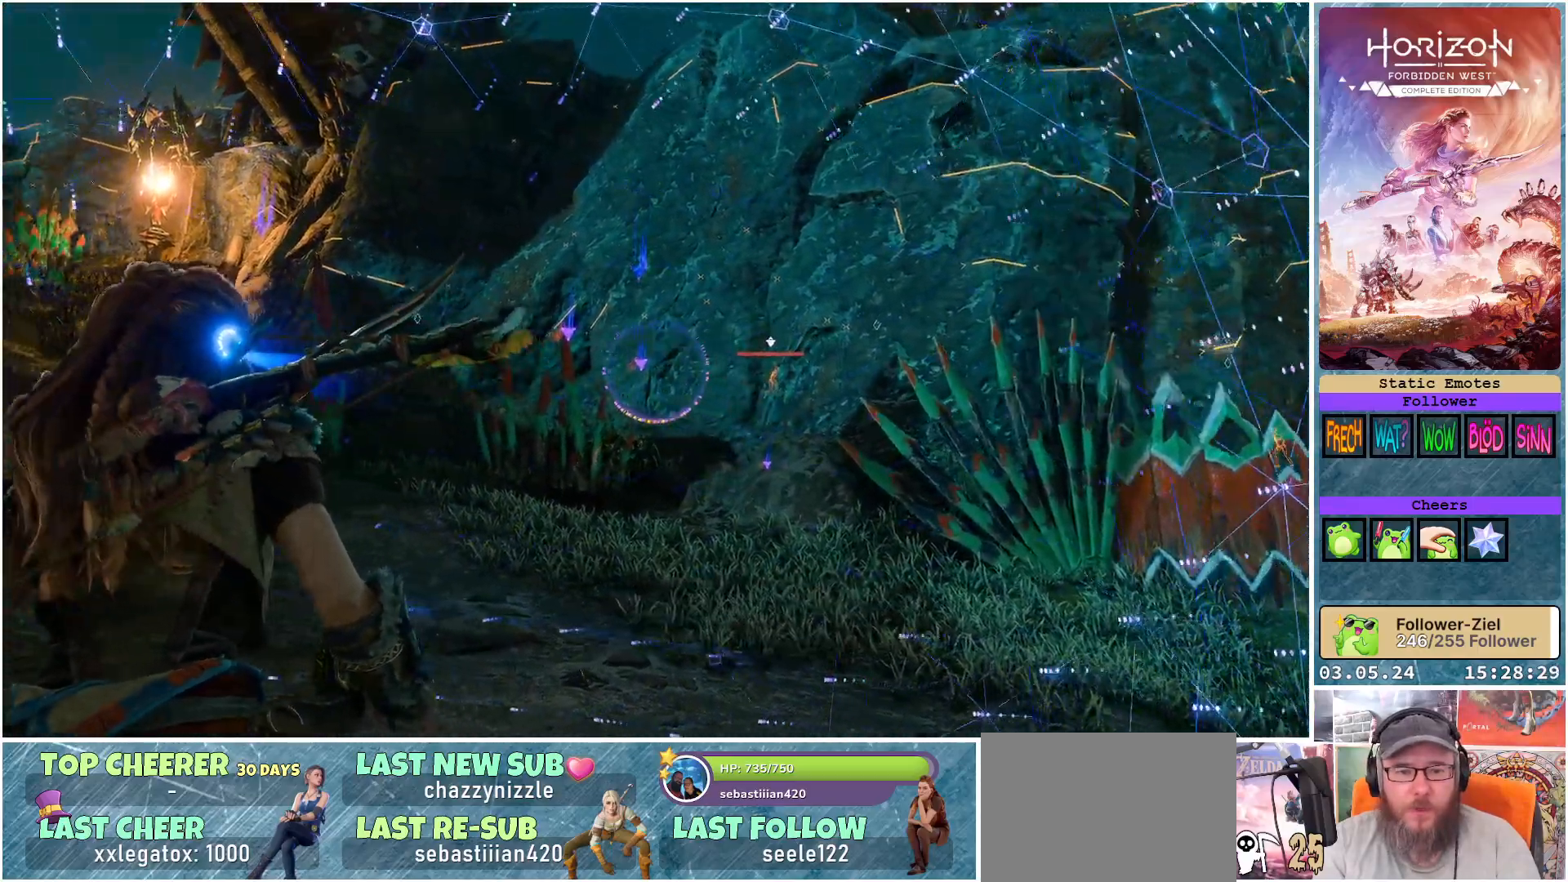
{"buttons": [], "left_stick": "up-left", "right_stick": "left", "events": [[183, "right_stick", "center"], [300, "right_stick", "left"]]}
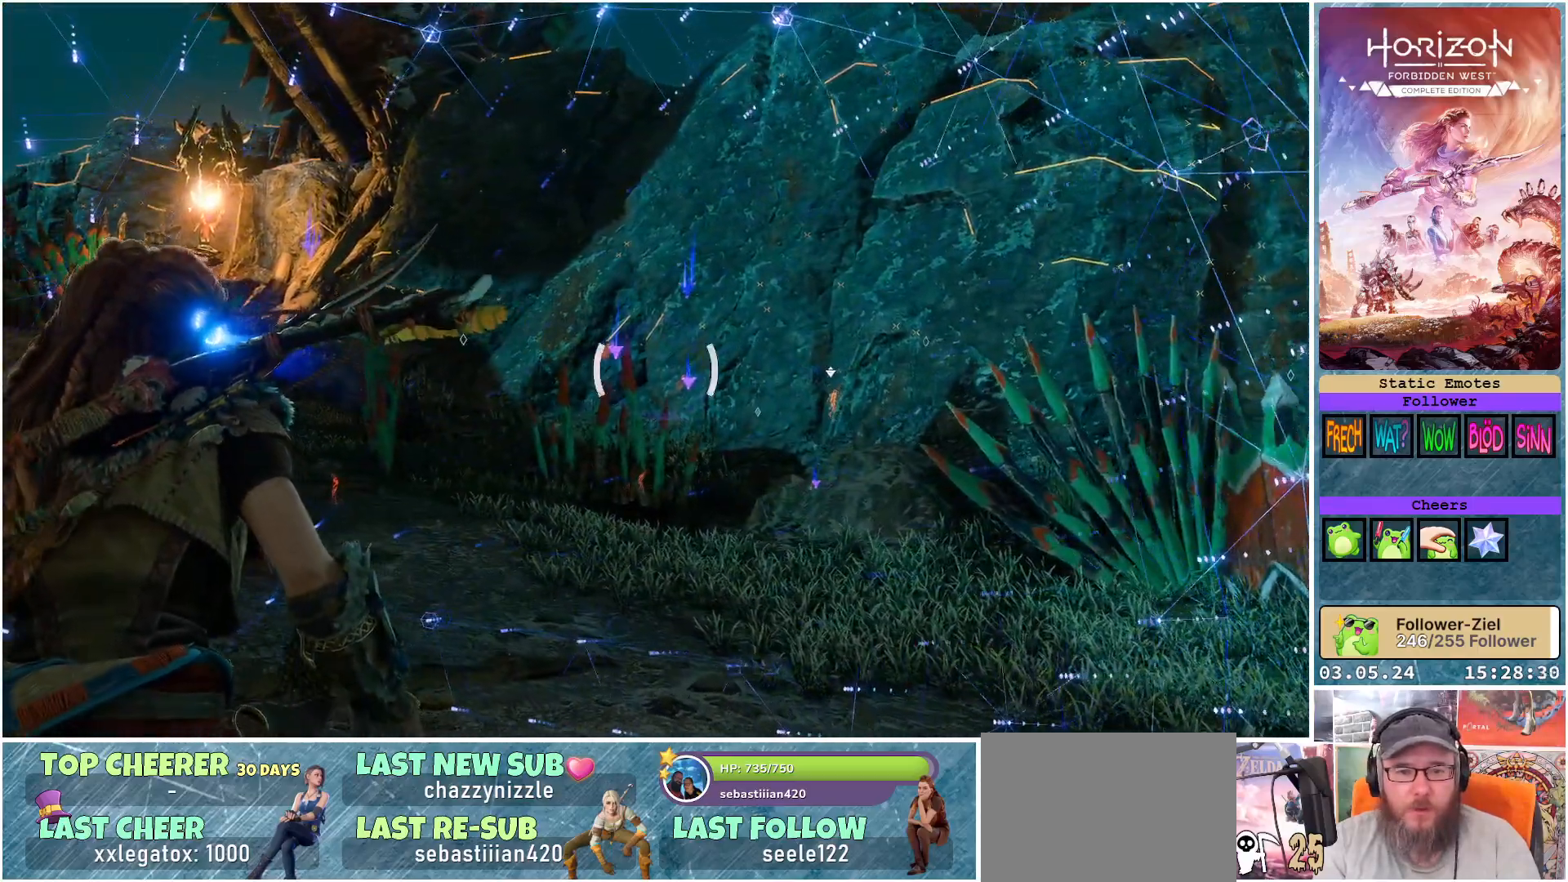
{"buttons": [], "left_stick": "up", "right_stick": "down-right", "events": [[50, "right_stick", "down-left"], [233, "left_stick", "up"], [267, "right_stick", "down"], [367, "right_stick", "center"], [500, "right_stick", "down-right"]]}
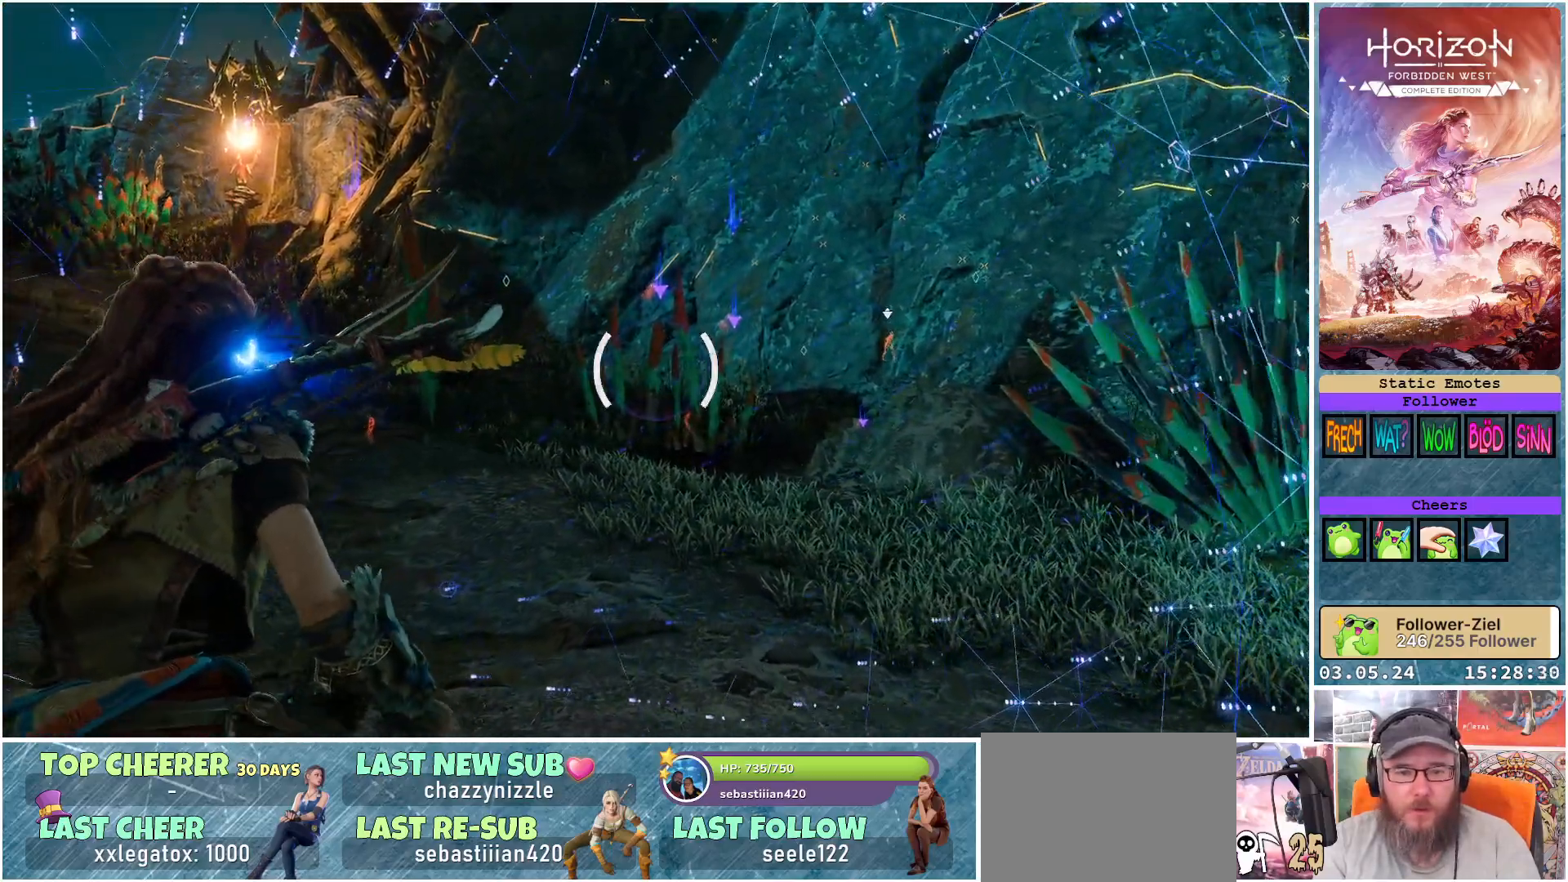
{"buttons": [], "left_stick": "up", "right_stick": "center", "events": [[450, "right_stick", "center"]]}
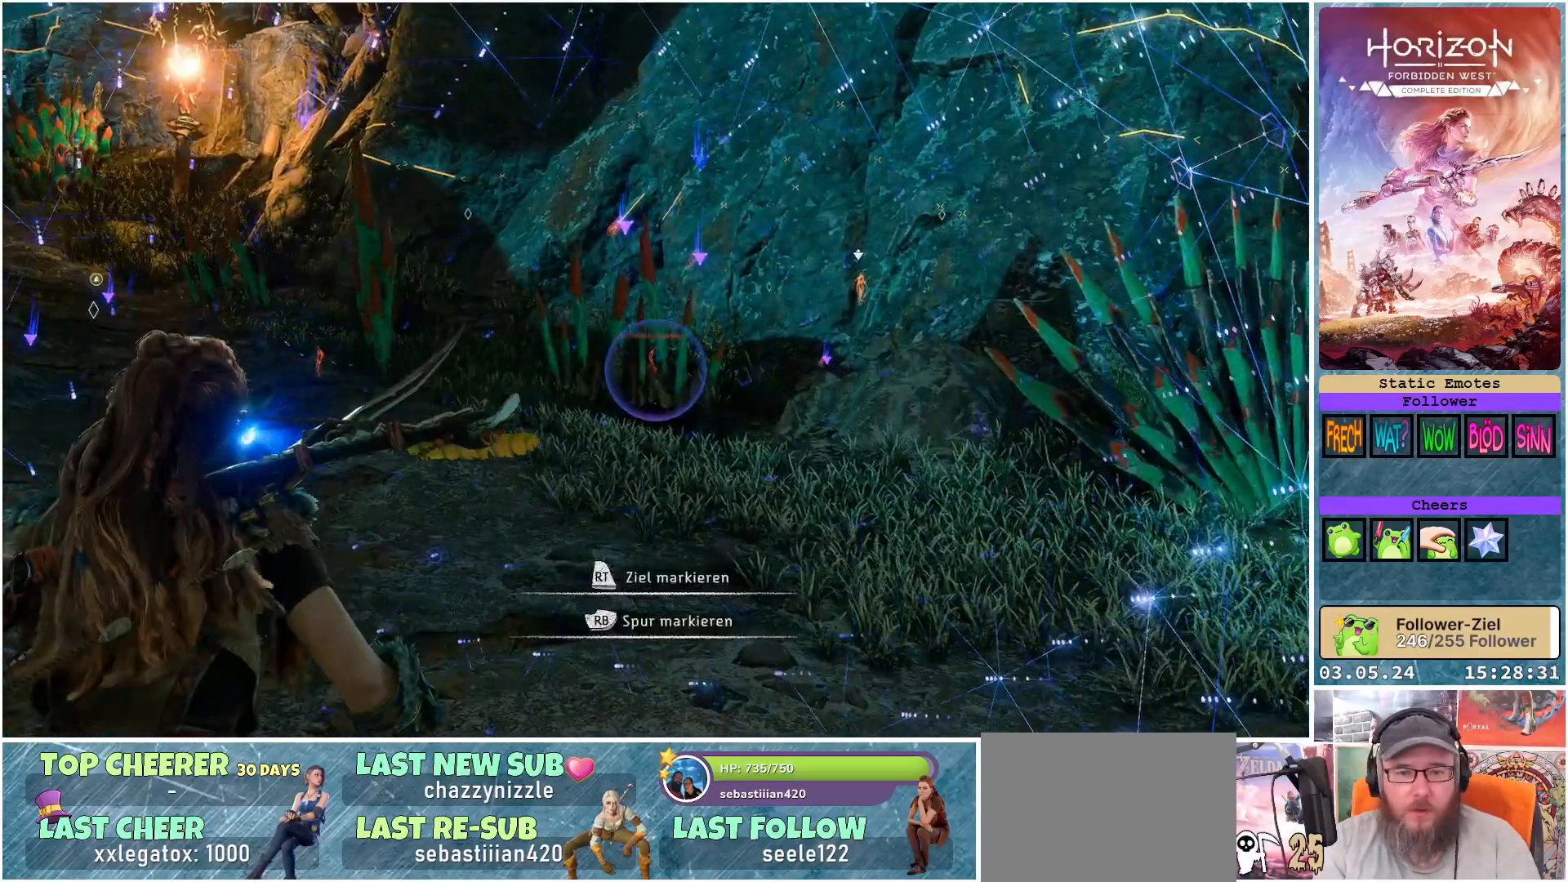
{"buttons": [], "left_stick": "up", "right_stick": "left", "events": [[233, "R2", "down"], [400, "R2", "up"], [433, "right_stick", "left"]]}
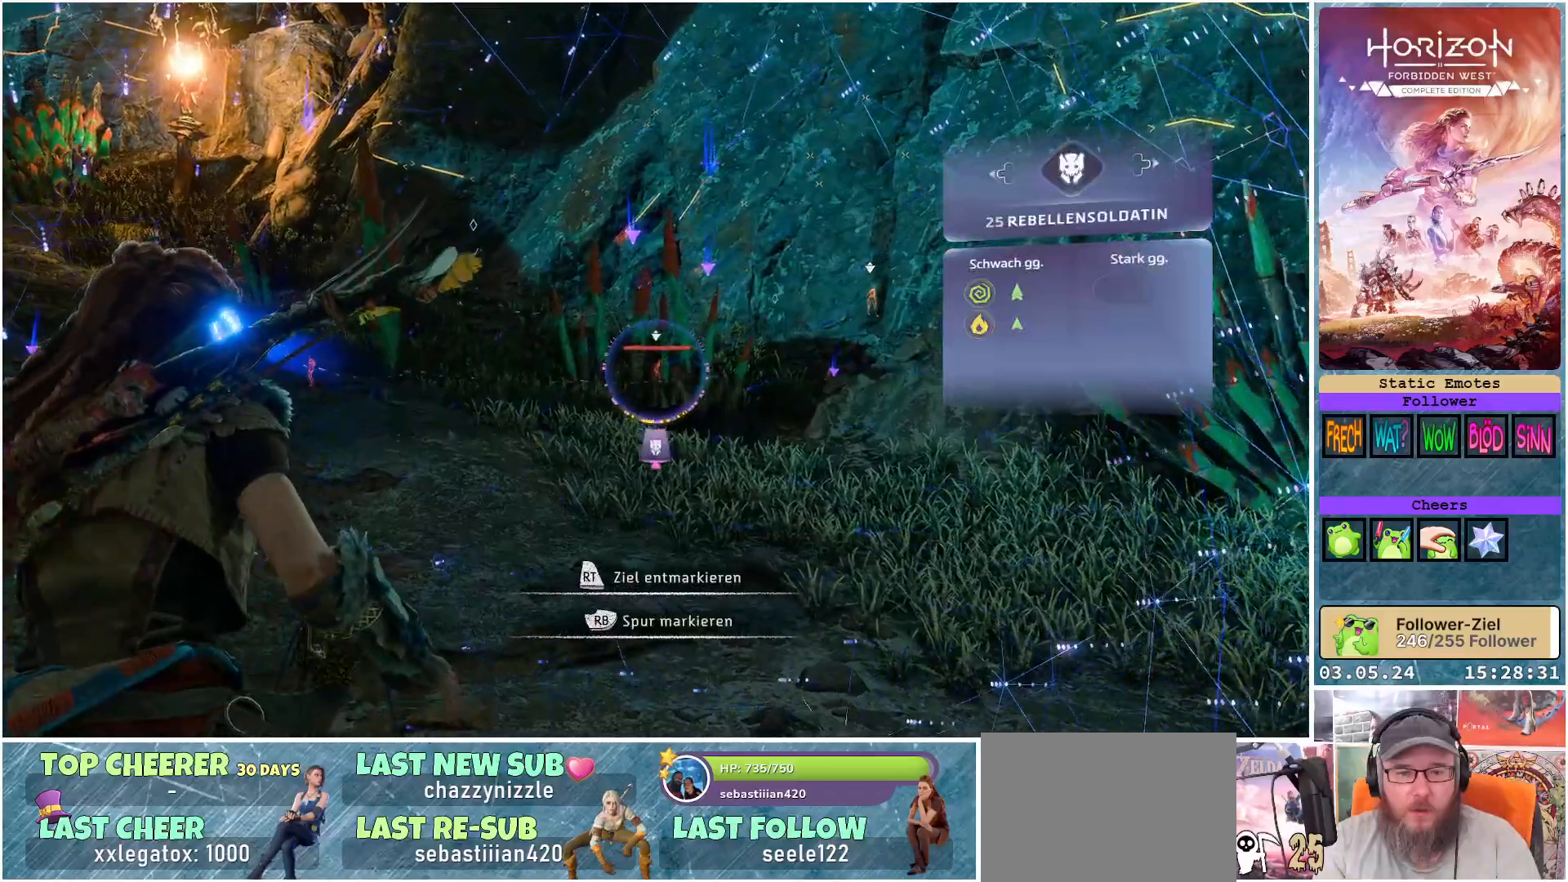
{"buttons": [], "left_stick": "up", "right_stick": "center", "events": [[433, "right_stick", "center"]]}
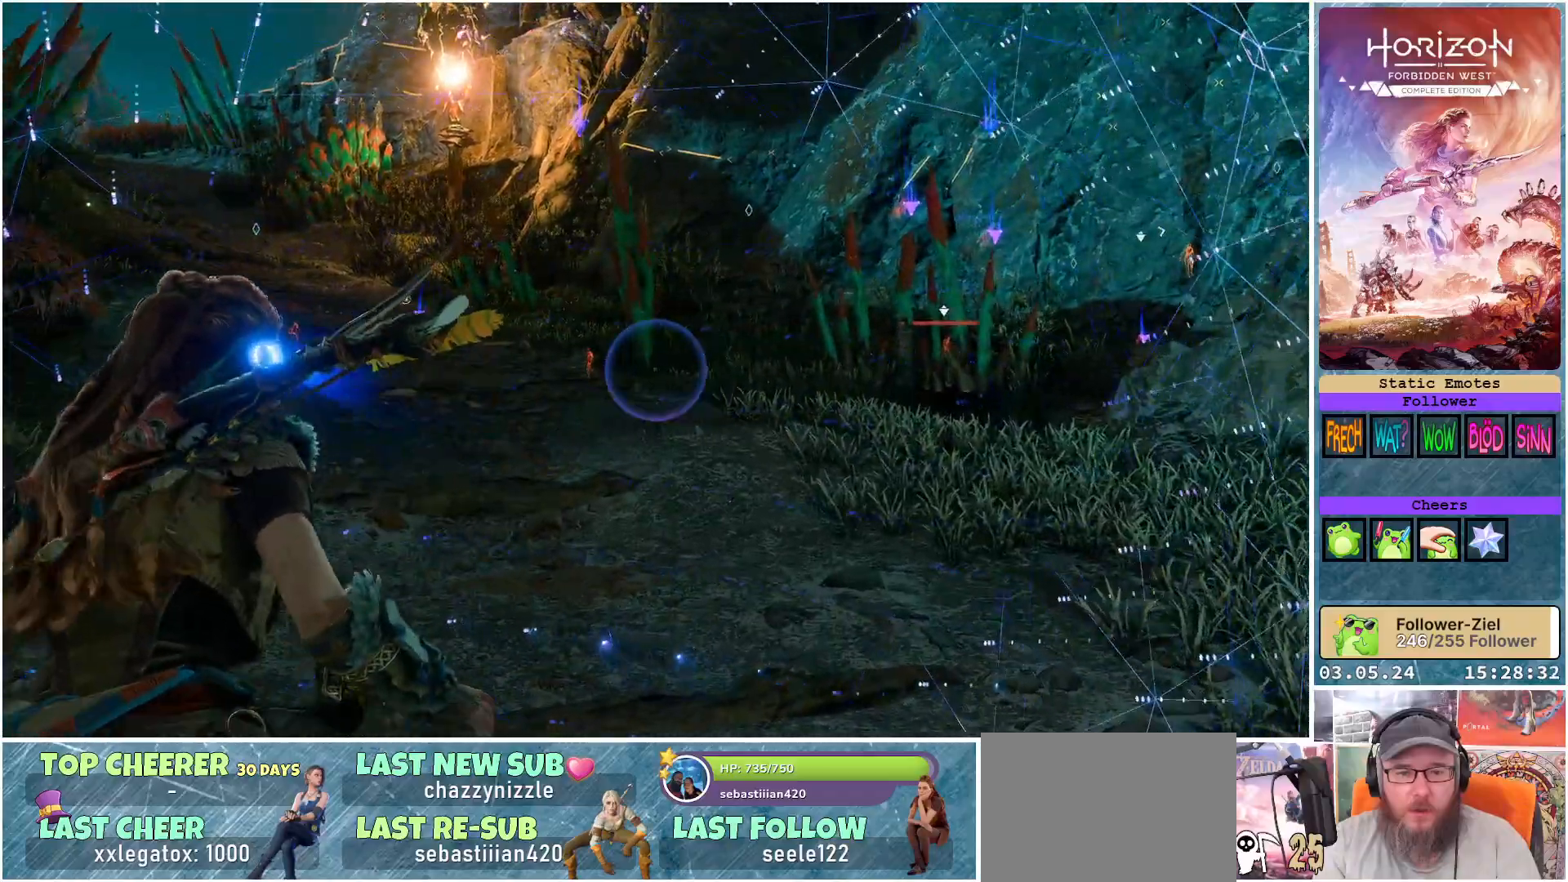
{"buttons": [], "left_stick": "up", "right_stick": "left", "events": [[133, "right_stick", "left"]]}
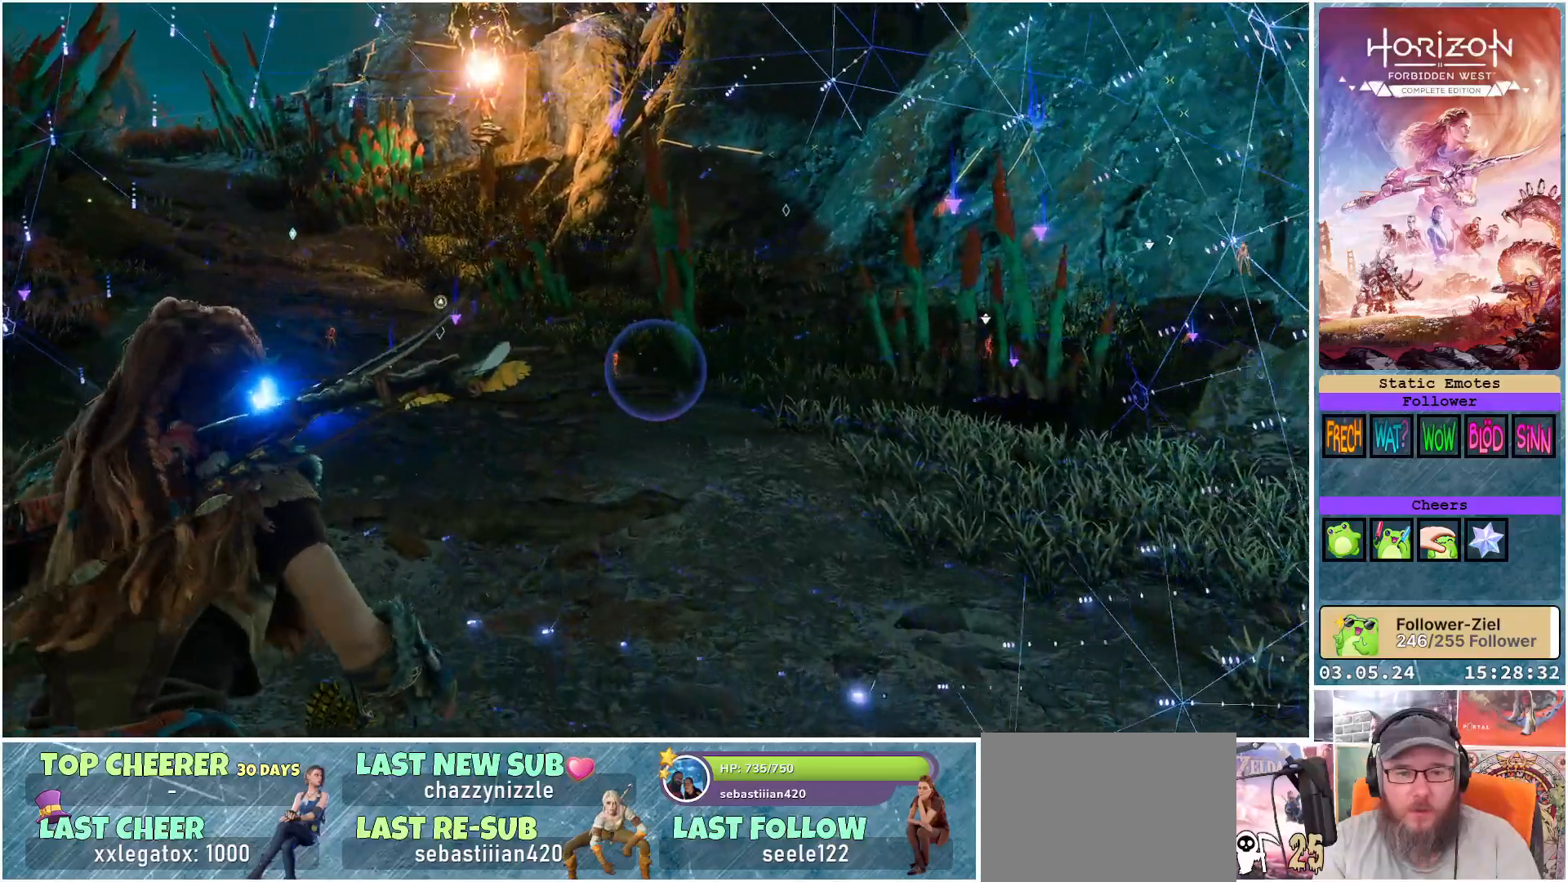
{"buttons": ["R2"], "left_stick": "up", "right_stick": "left", "events": [[350, "R2", "down"]]}
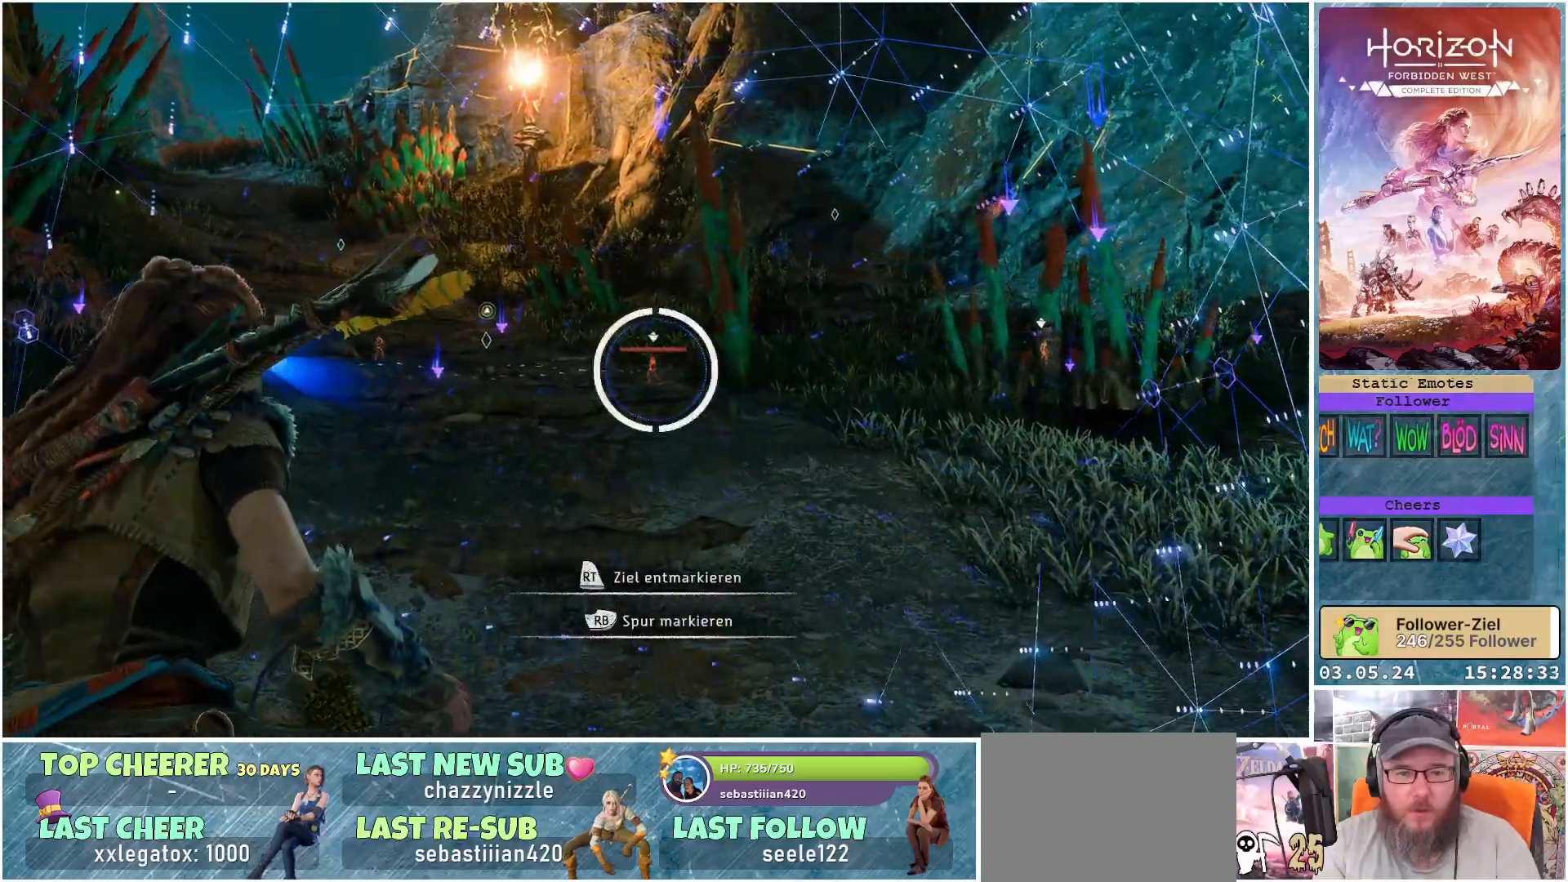
{"buttons": [], "left_stick": "up", "right_stick": "left", "events": [[17, "R2", "up"]]}
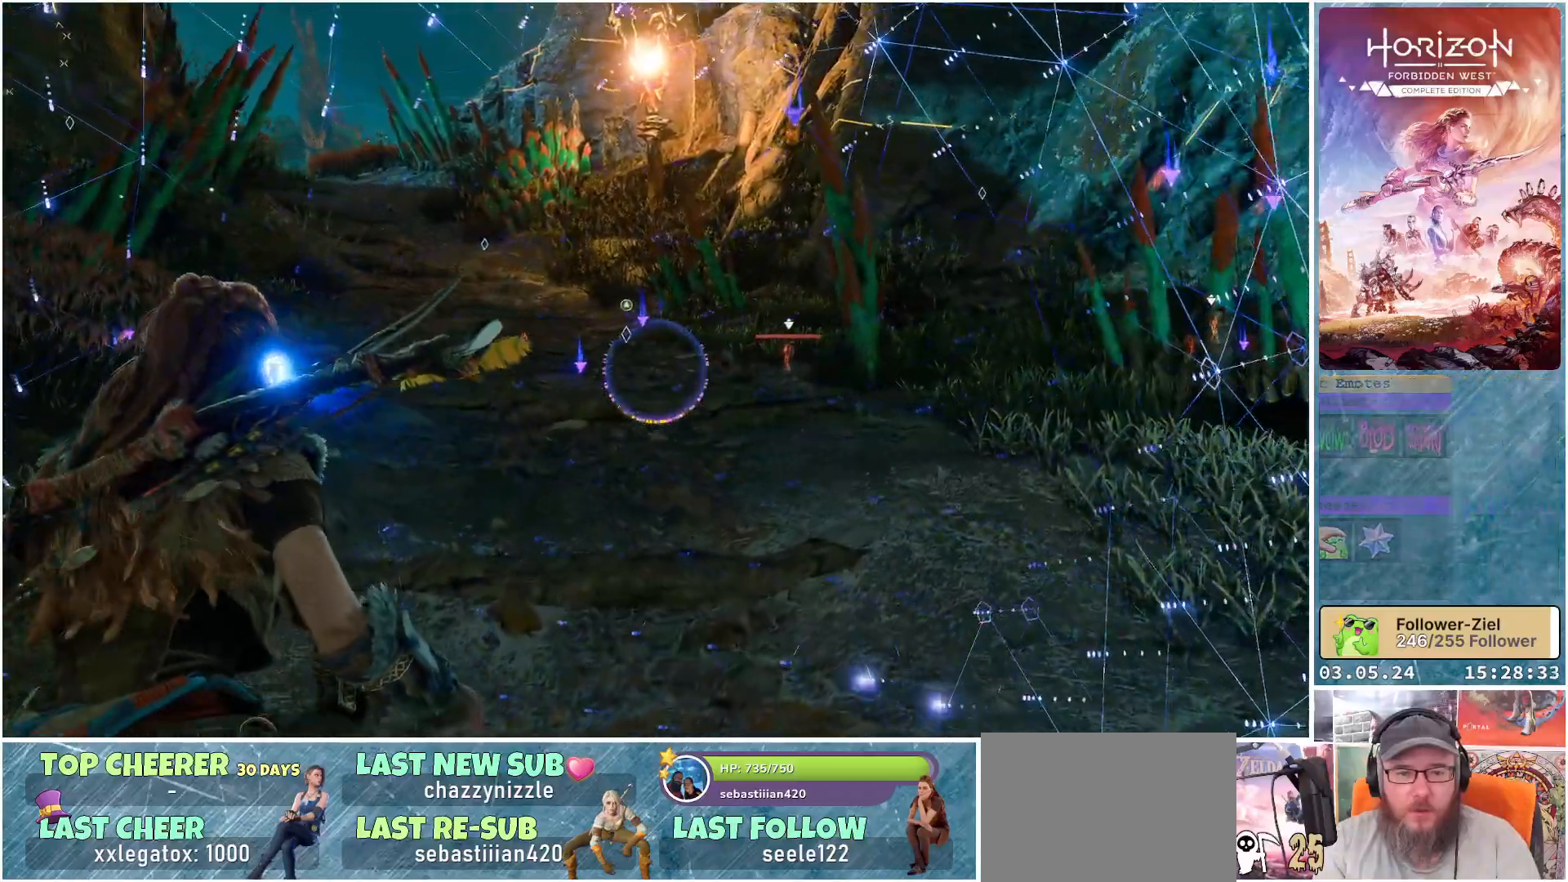
{"buttons": [], "left_stick": "up", "right_stick": "up-left", "events": [[500, "right_stick", "up-left"]]}
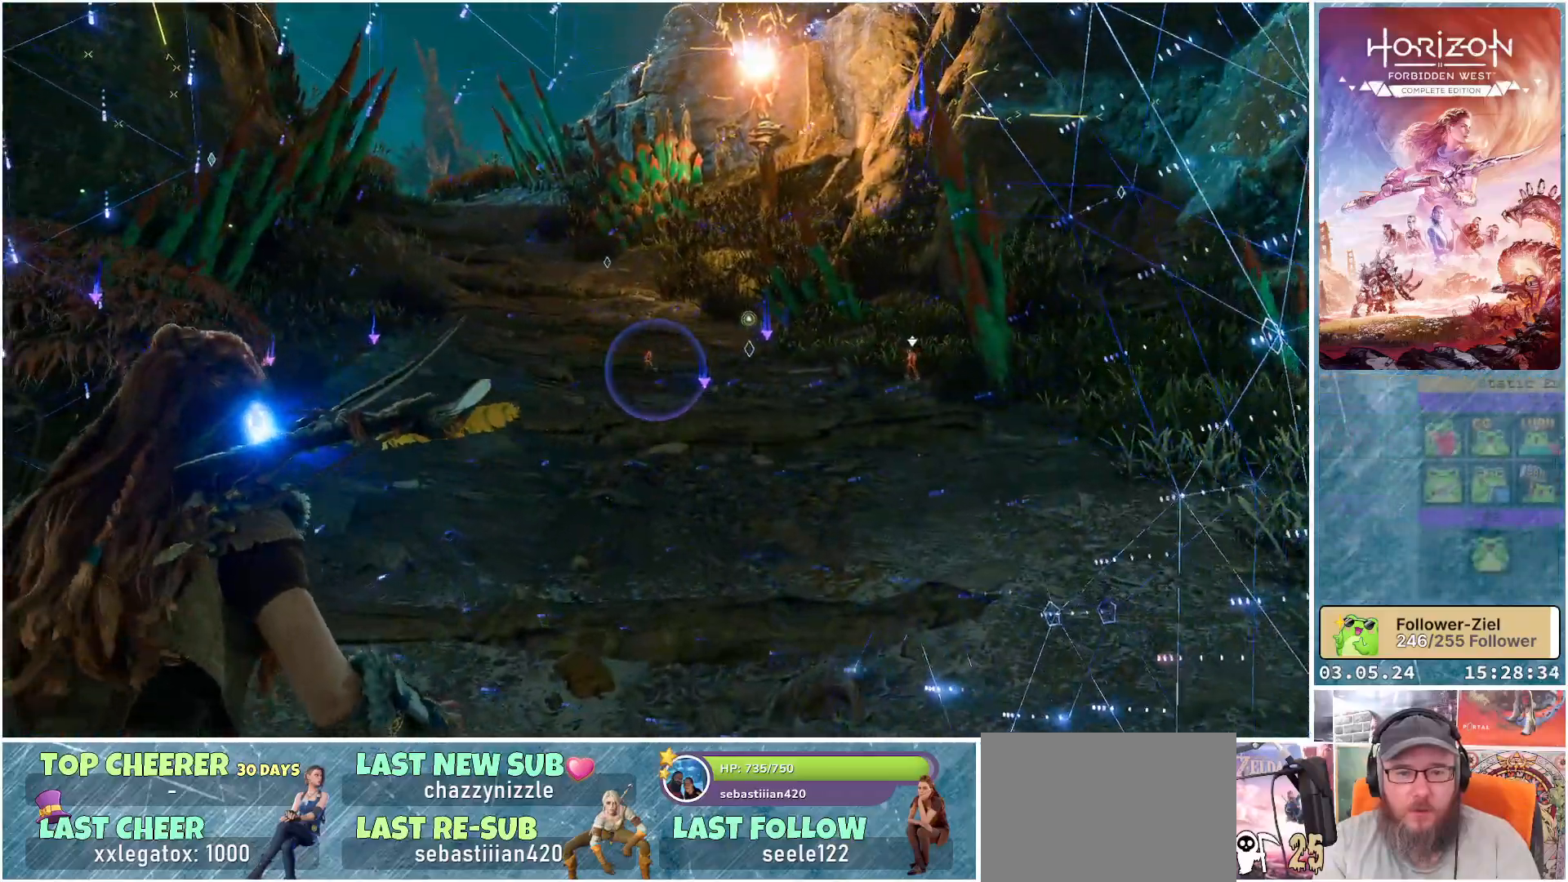
{"buttons": [], "left_stick": "up", "right_stick": "left", "events": [[133, "right_stick", "center"], [333, "R2", "down"], [450, "right_stick", "left"], [483, "R2", "up"]]}
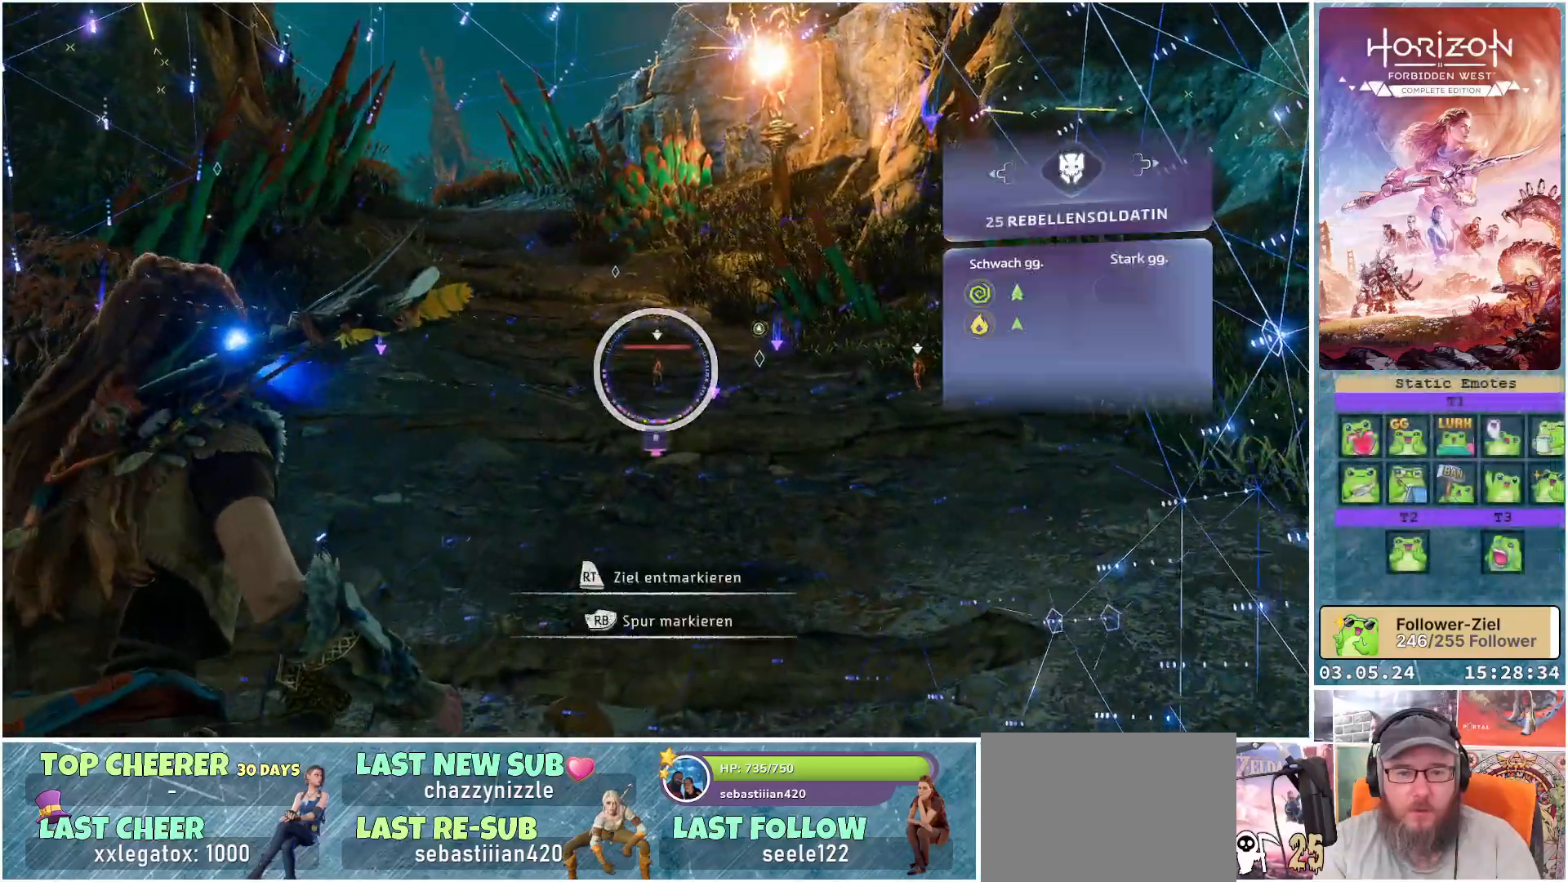
{"buttons": [], "left_stick": "up-right", "right_stick": "left", "events": [[300, "left_stick", "up-right"]]}
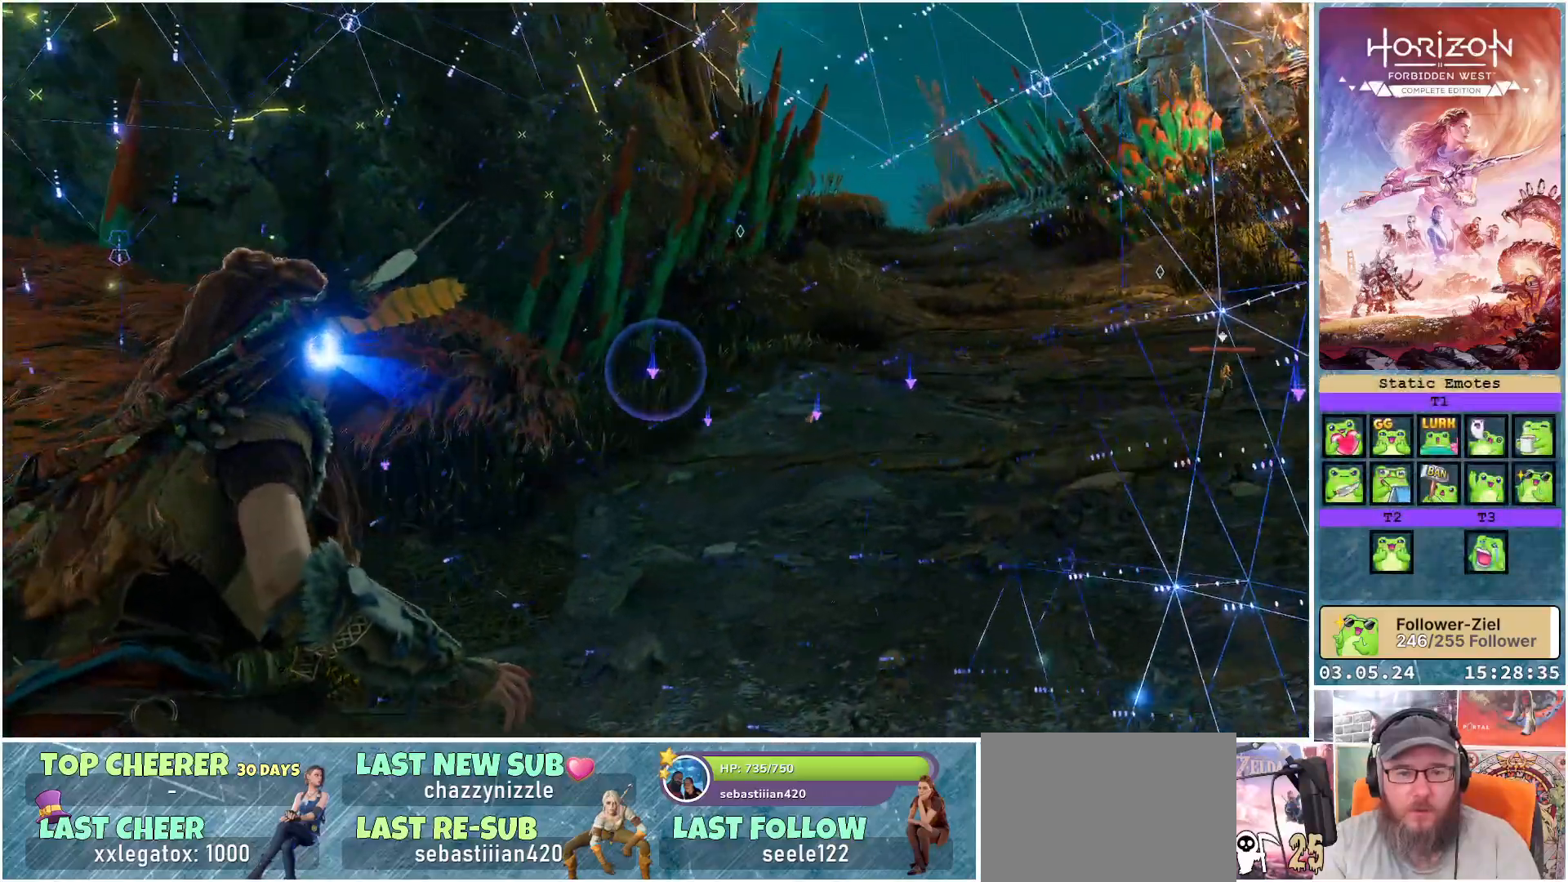
{"buttons": [], "left_stick": "right", "right_stick": "up-left", "events": [[367, "right_stick", "up-left"], [383, "left_stick", "right"]]}
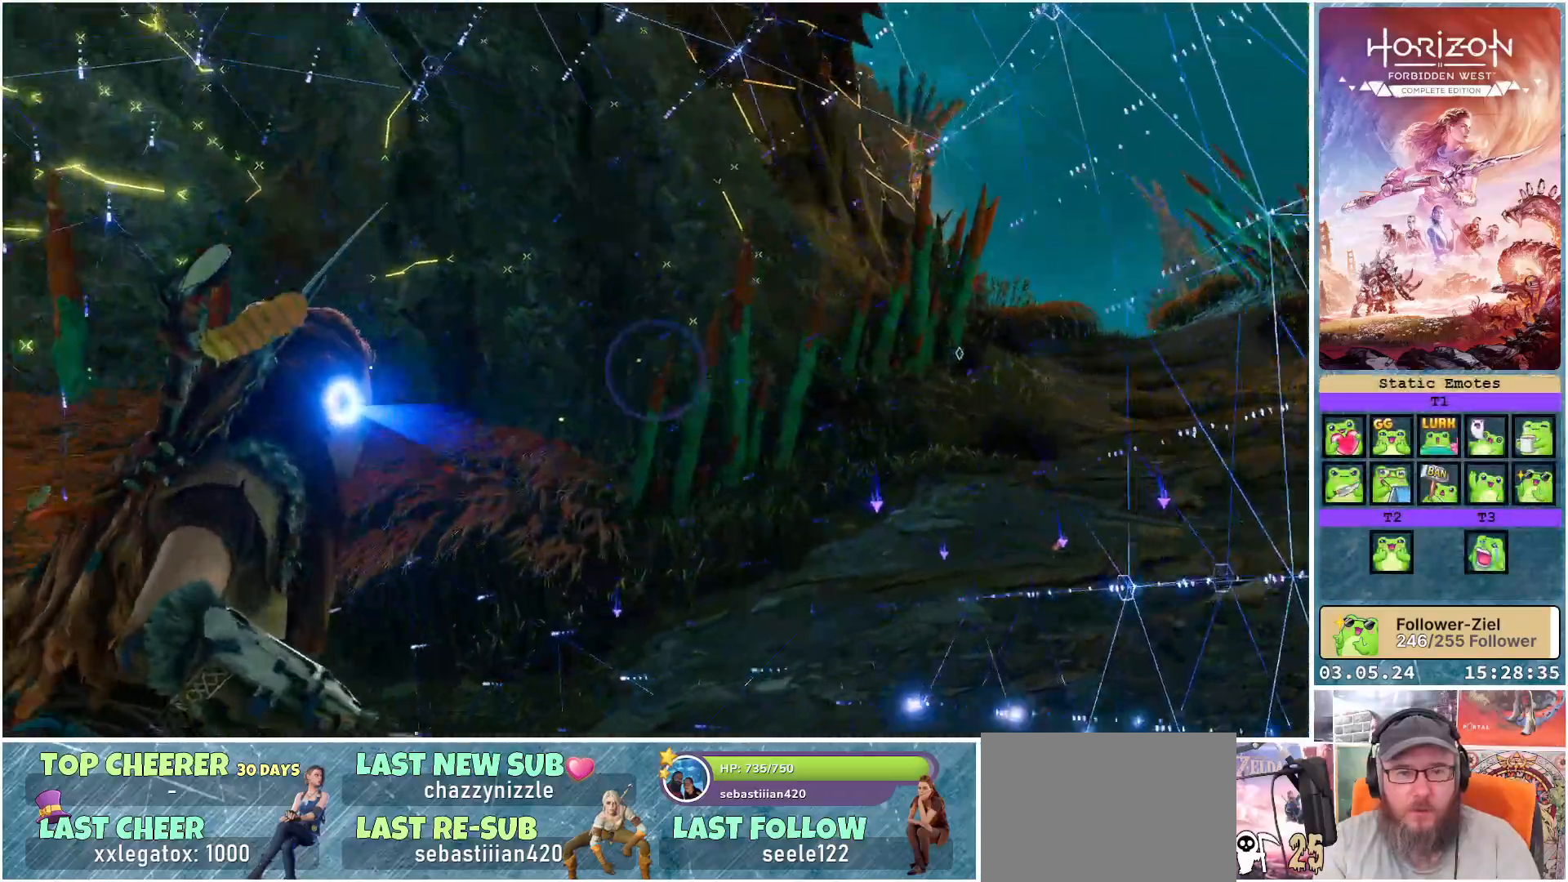
{"buttons": [], "left_stick": "right", "right_stick": "left", "events": [[117, "right_stick", "left"]]}
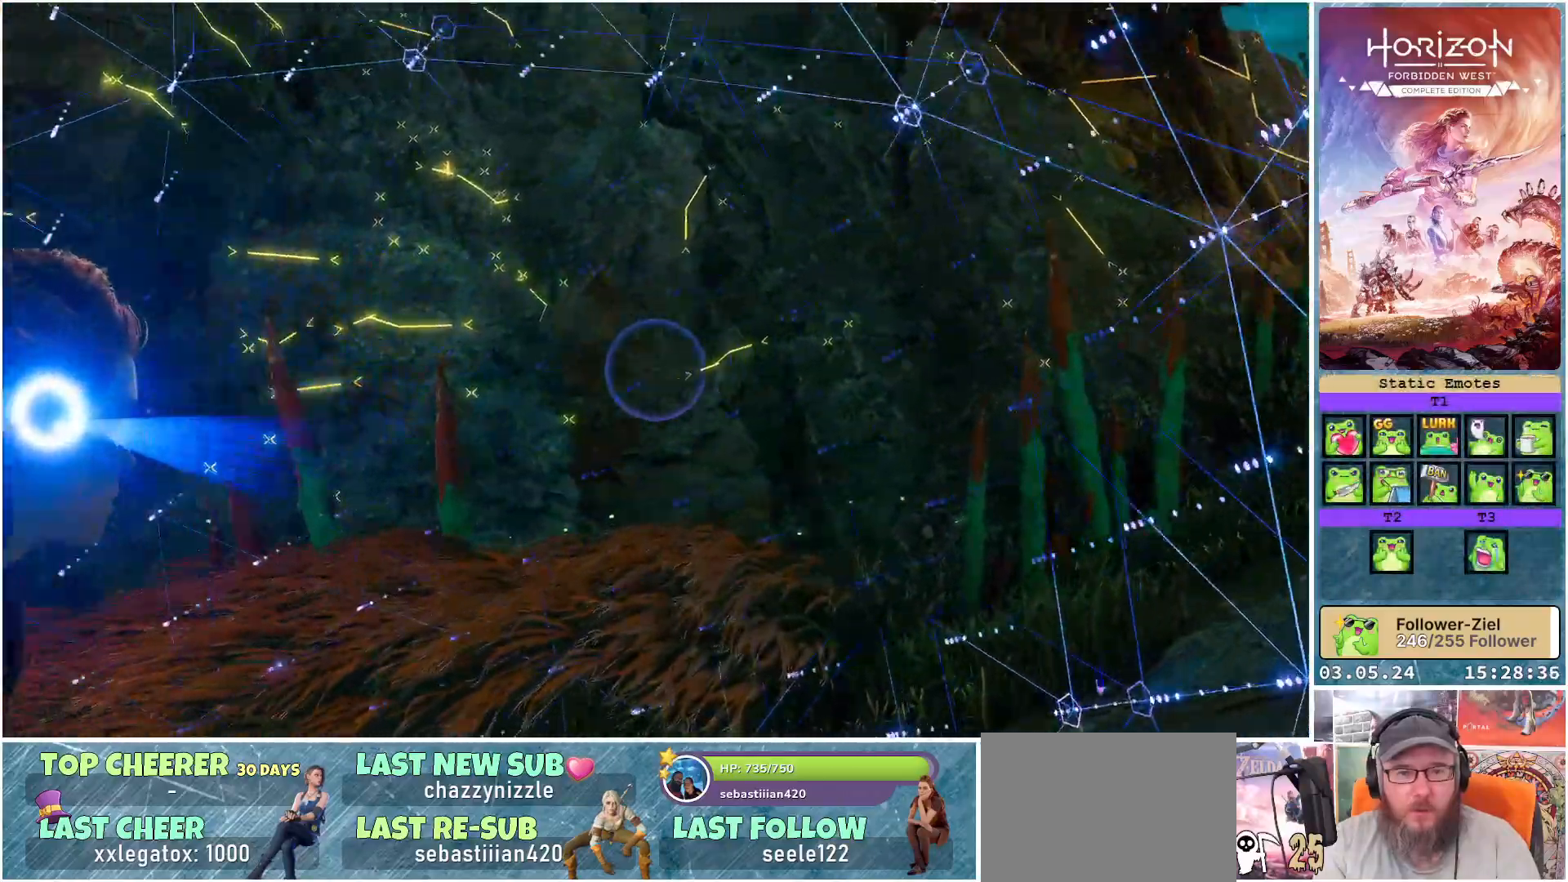
{"buttons": [], "left_stick": "right", "right_stick": "up-left", "events": [[367, "right_stick", "up-left"]]}
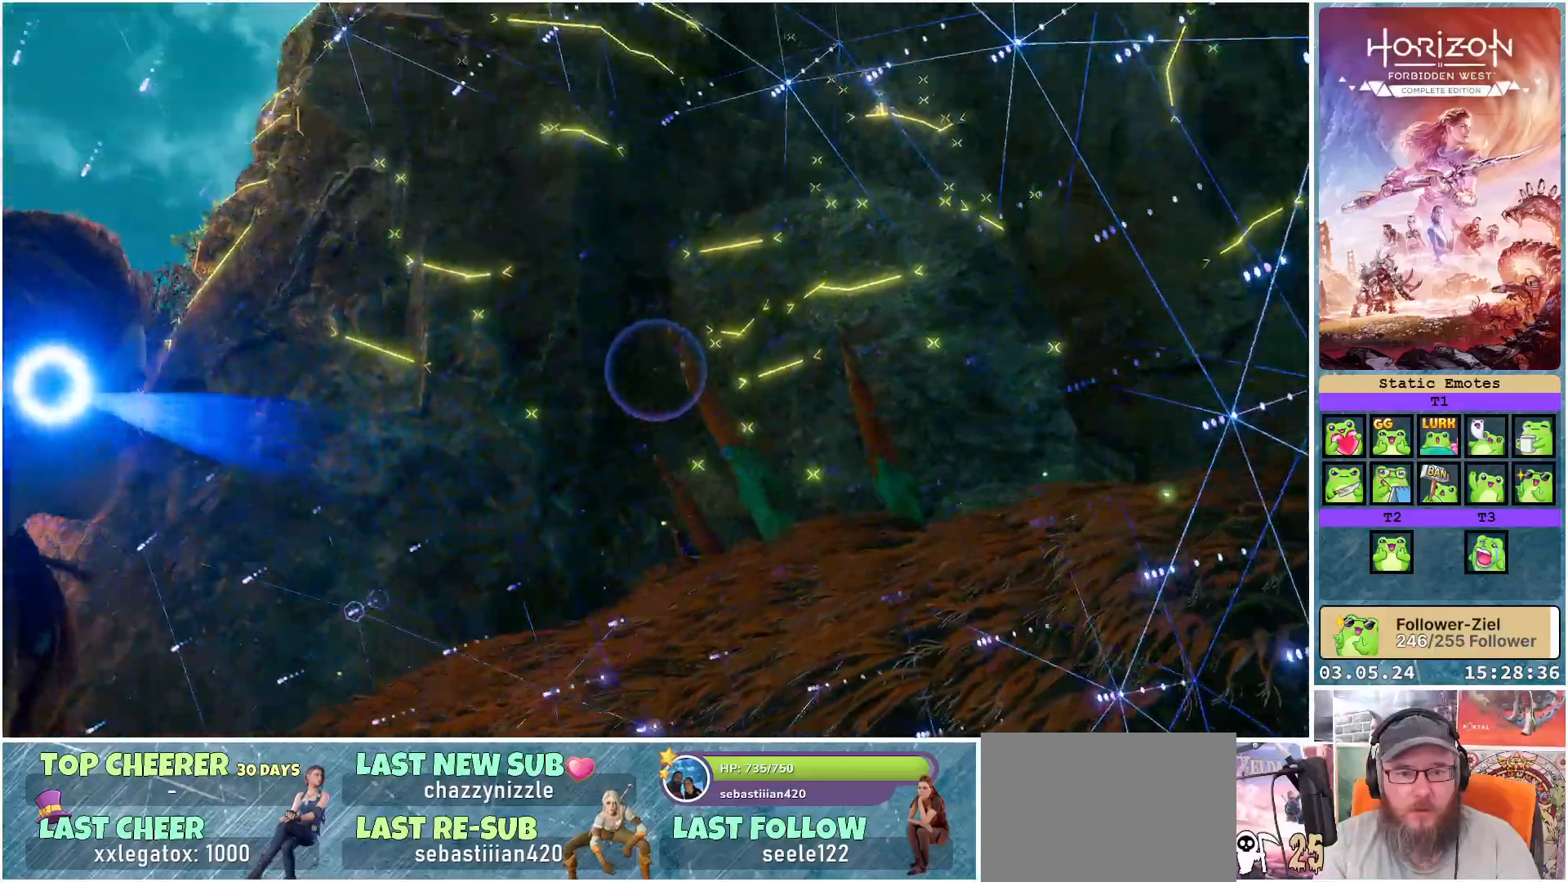
{"buttons": [], "left_stick": "right", "right_stick": "right", "events": [[133, "right_stick", "up"], [250, "right_stick", "up-right"], [450, "right_stick", "right"]]}